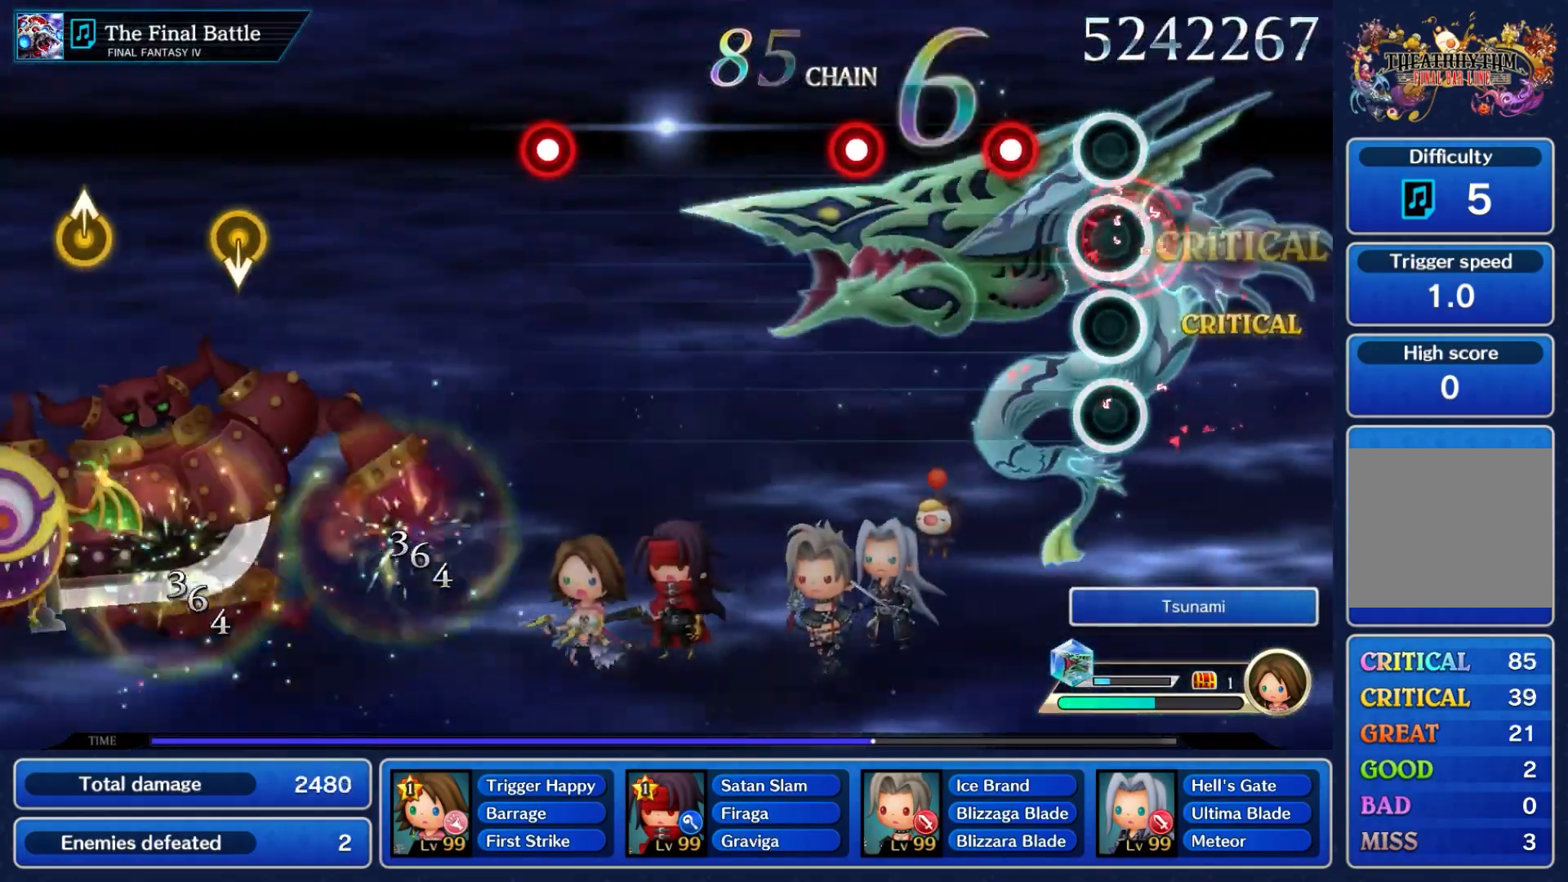
Gameplay with a controller (Nintendo layout); each line is a JSON object with the inputs held at the frame after it. "events" lists button and stick changes between this image and that frame as [ms after this image, input, new state], when the widget could be followed in between. Not read: L3 R3 SELECT START.
{"buttons": [], "left_stick": "center", "right_stick": "center", "events": [[50, "A", "up"], [283, "A", "down"], [400, "A", "up"]]}
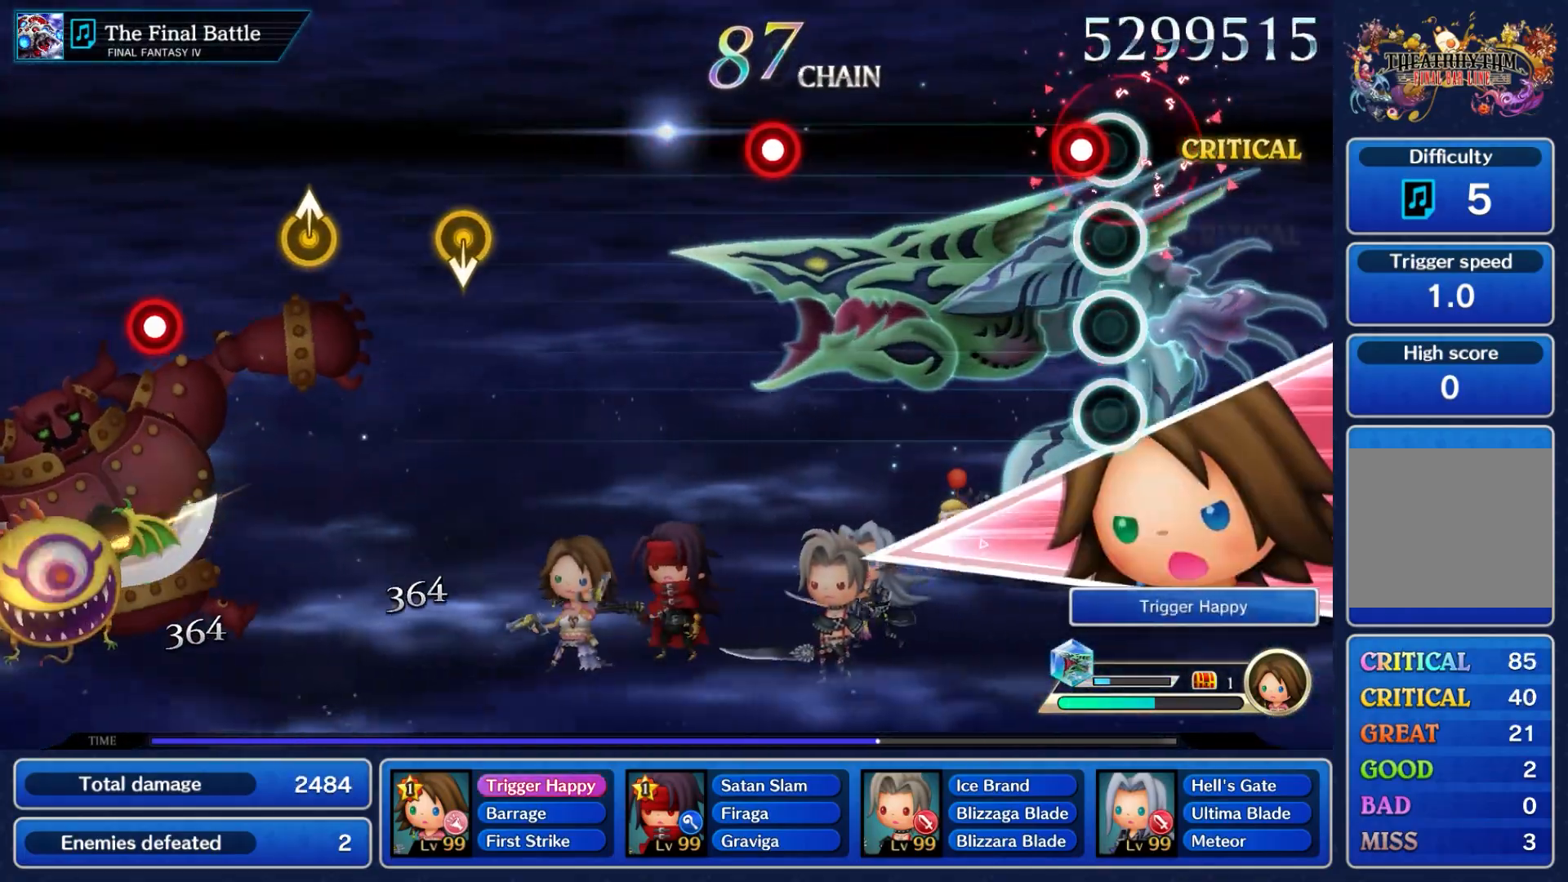
{"buttons": [], "left_stick": "center", "right_stick": "center", "events": [[133, "A", "down"], [267, "A", "up"]]}
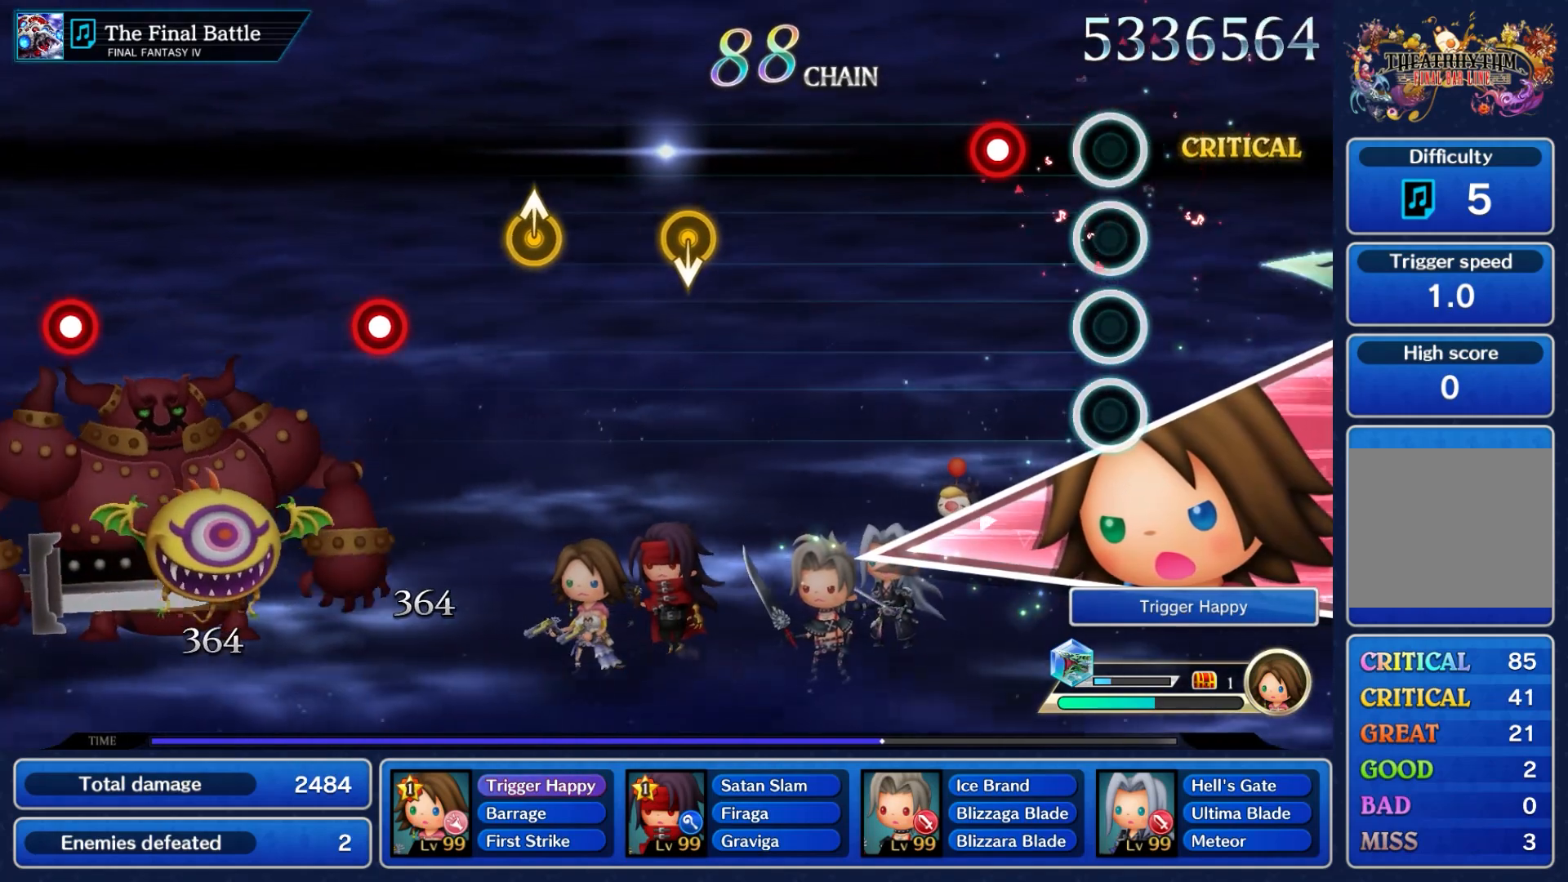
{"buttons": [], "left_stick": "center", "right_stick": "center", "events": [[250, "A", "down"], [383, "A", "up"]]}
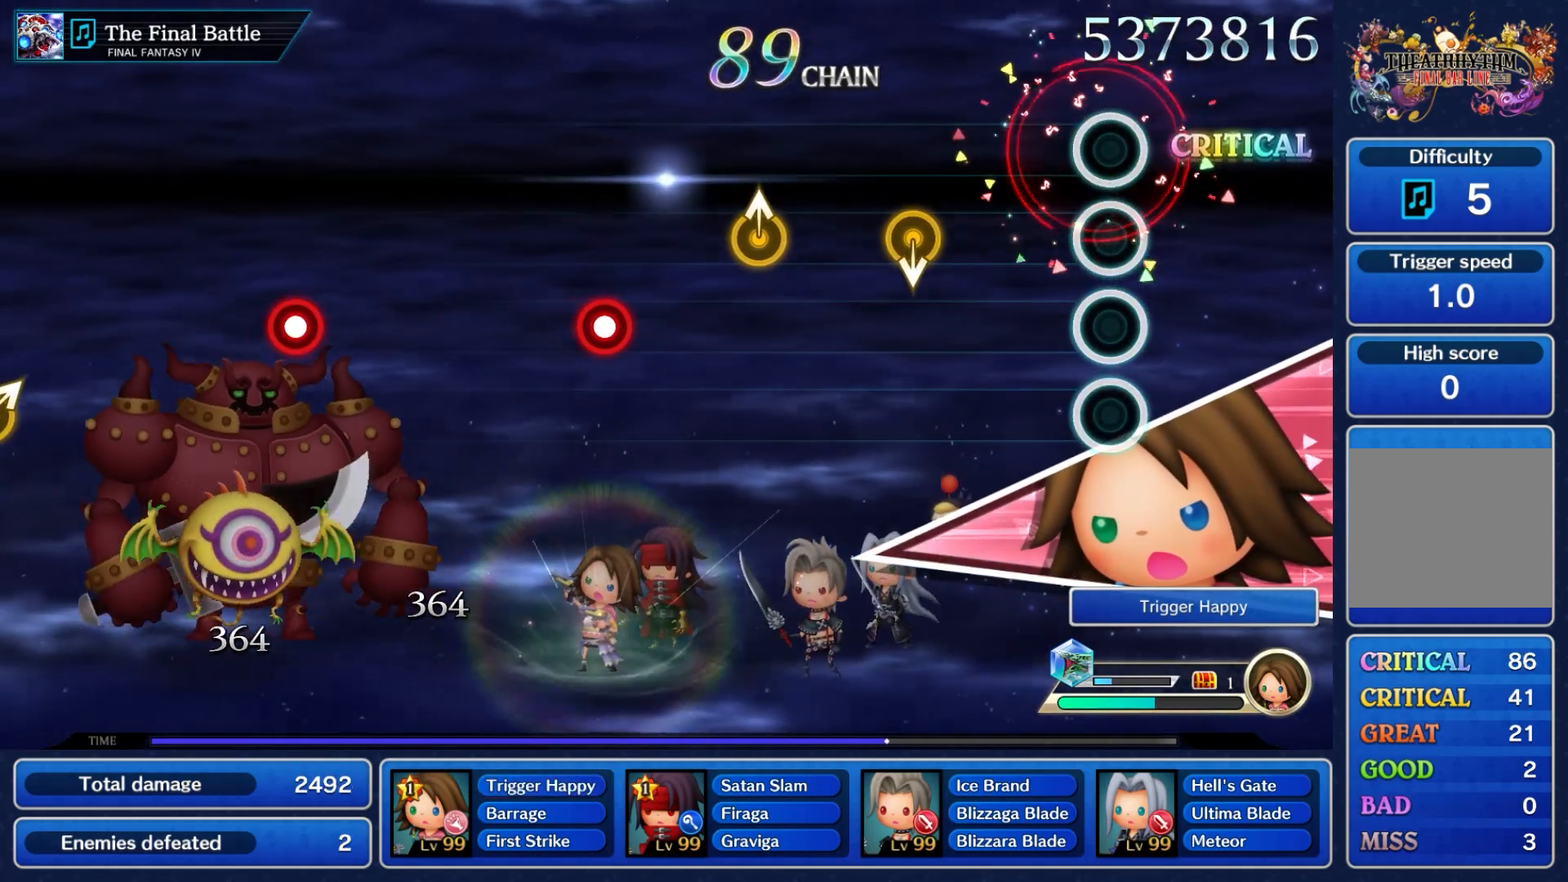
{"buttons": [], "left_stick": "down", "right_stick": "center", "events": [[450, "left_stick", "down"]]}
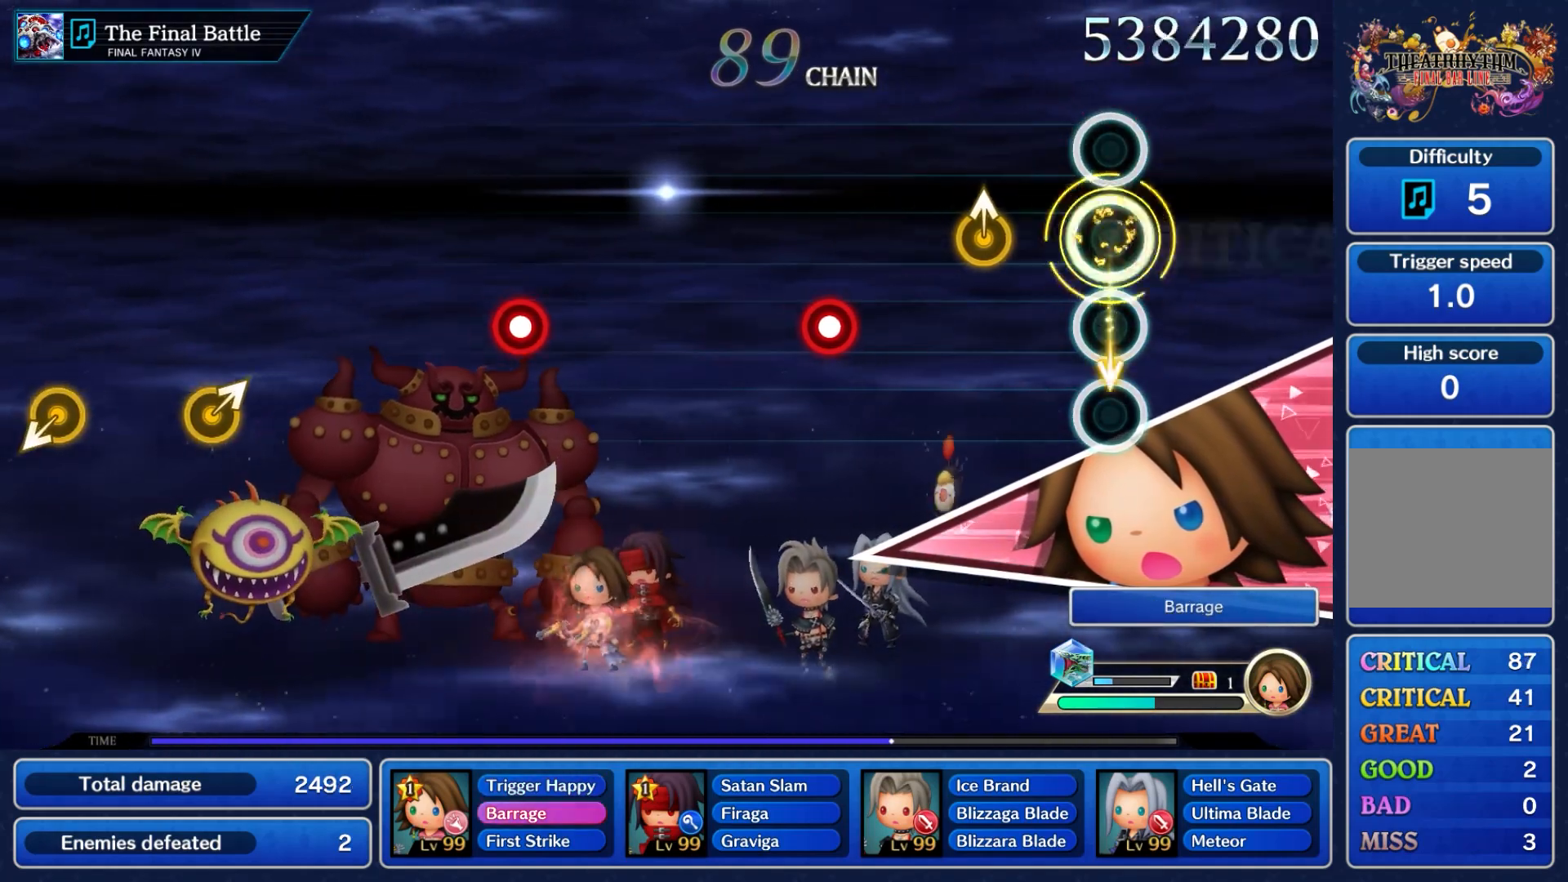
{"buttons": [], "left_stick": "center", "right_stick": "center", "events": [[150, "left_stick", "center"], [317, "left_stick", "up"], [483, "left_stick", "center"]]}
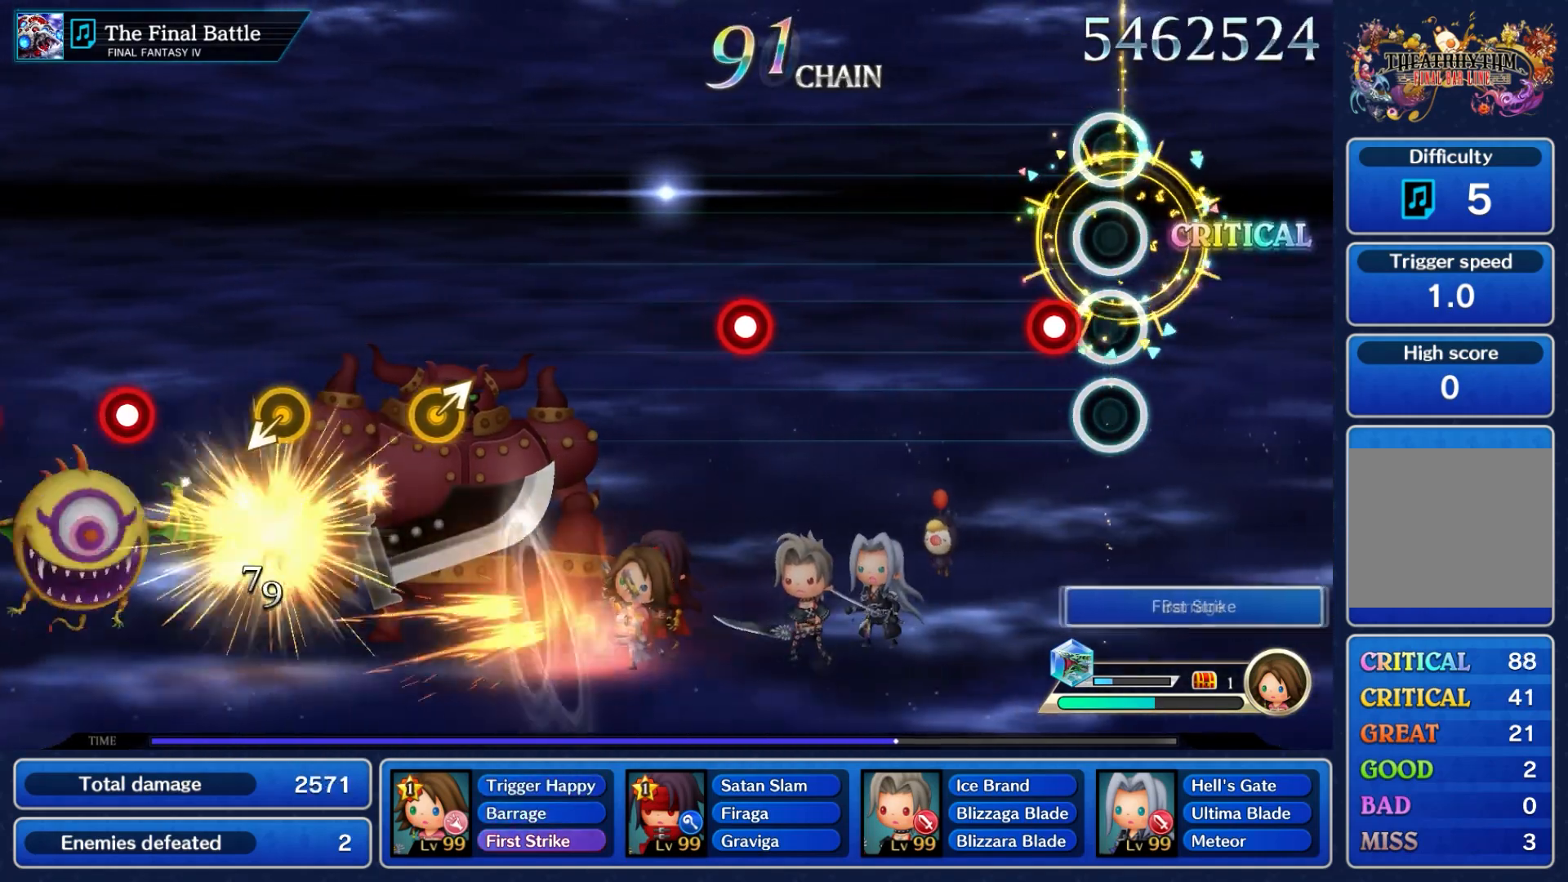
{"buttons": [], "left_stick": "center", "right_stick": "center", "events": [[167, "A", "down"], [283, "A", "up"]]}
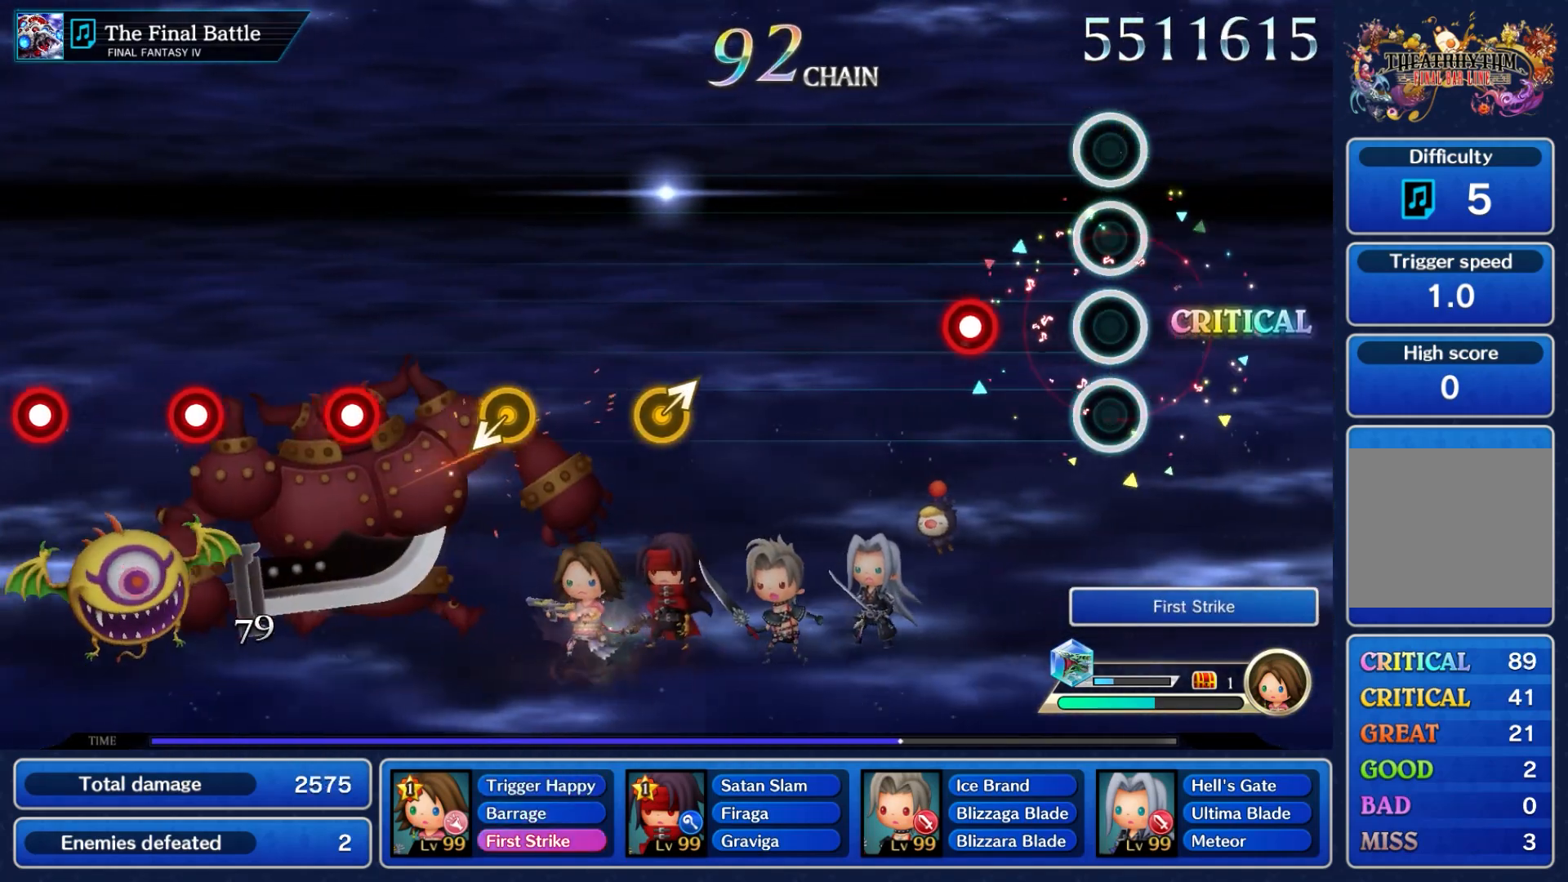
{"buttons": [], "left_stick": "center", "right_stick": "center", "events": [[367, "A", "down"], [467, "A", "up"]]}
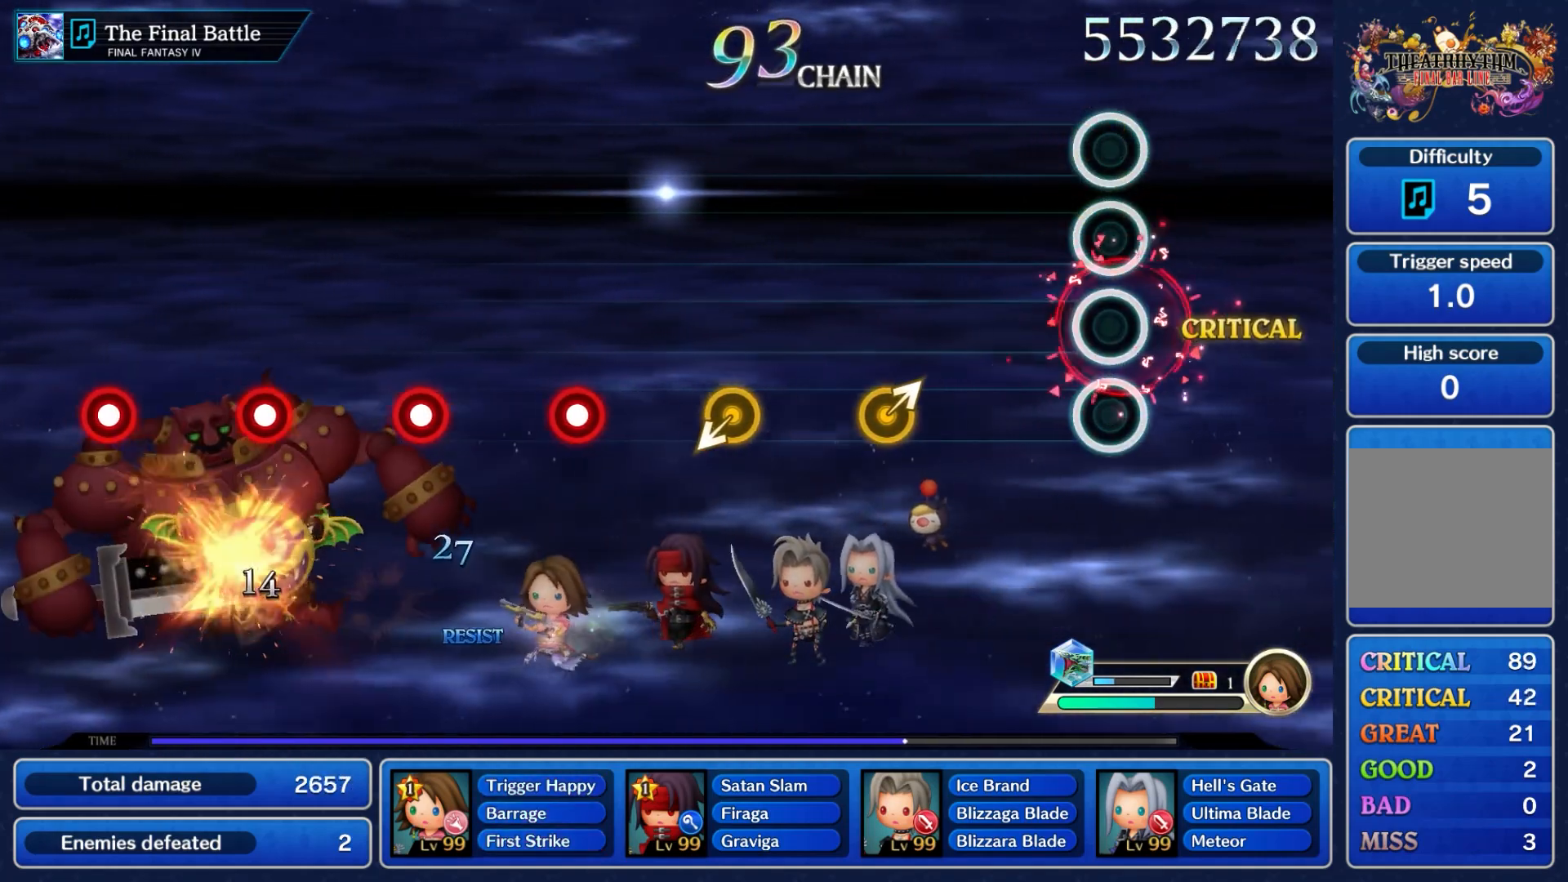
{"buttons": [], "left_stick": "center", "right_stick": "center", "events": []}
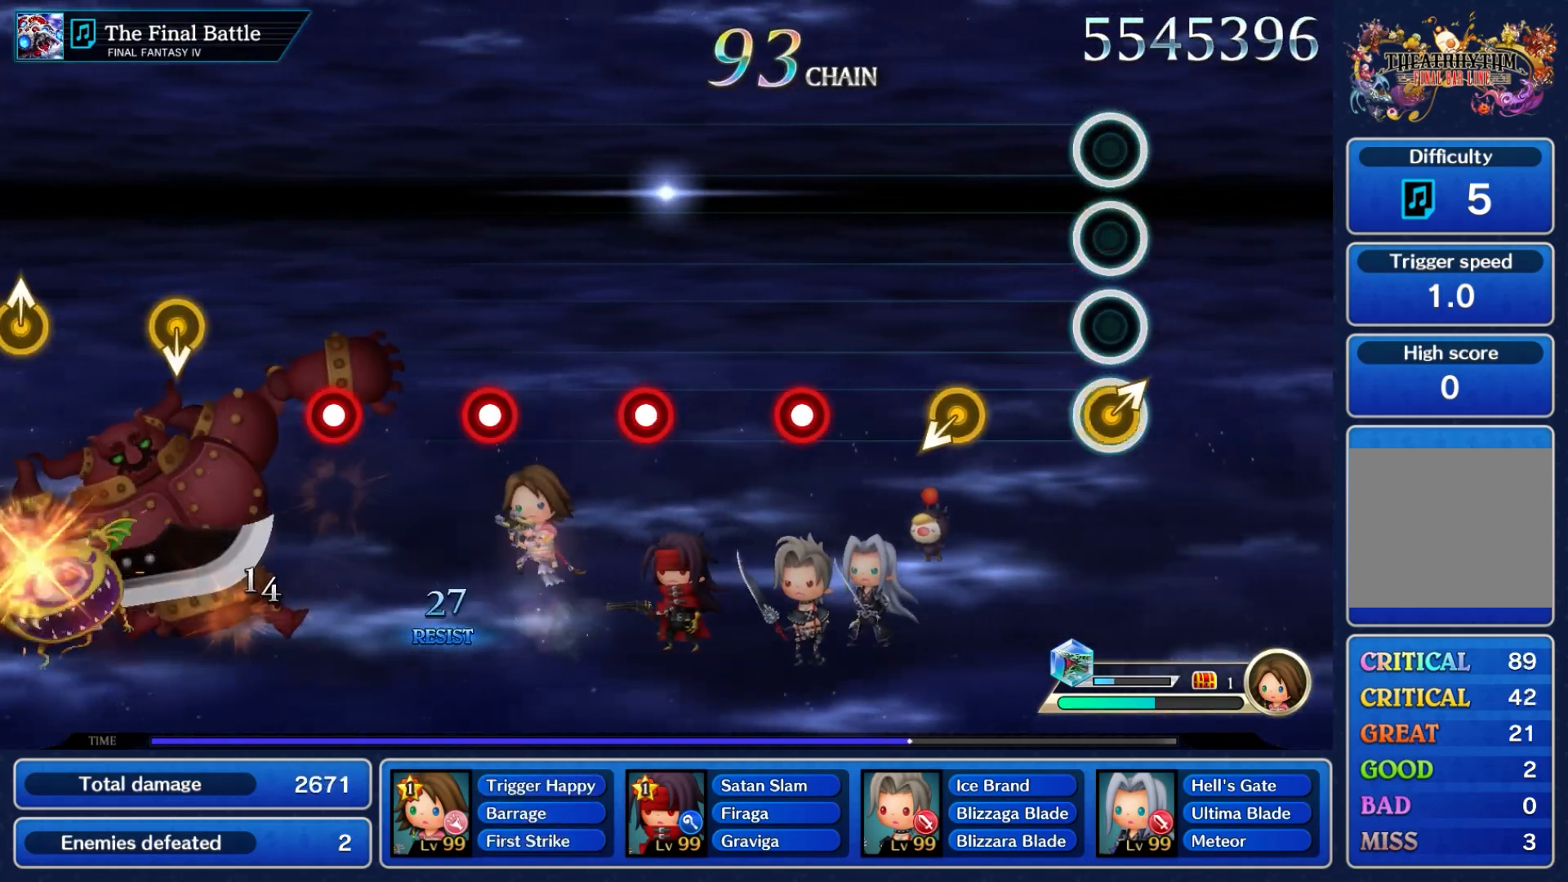
{"buttons": [], "left_stick": "center", "right_stick": "center", "events": [[50, "left_stick", "up-right"], [217, "left_stick", "center"], [333, "left_stick", "down"], [383, "left_stick", "center"]]}
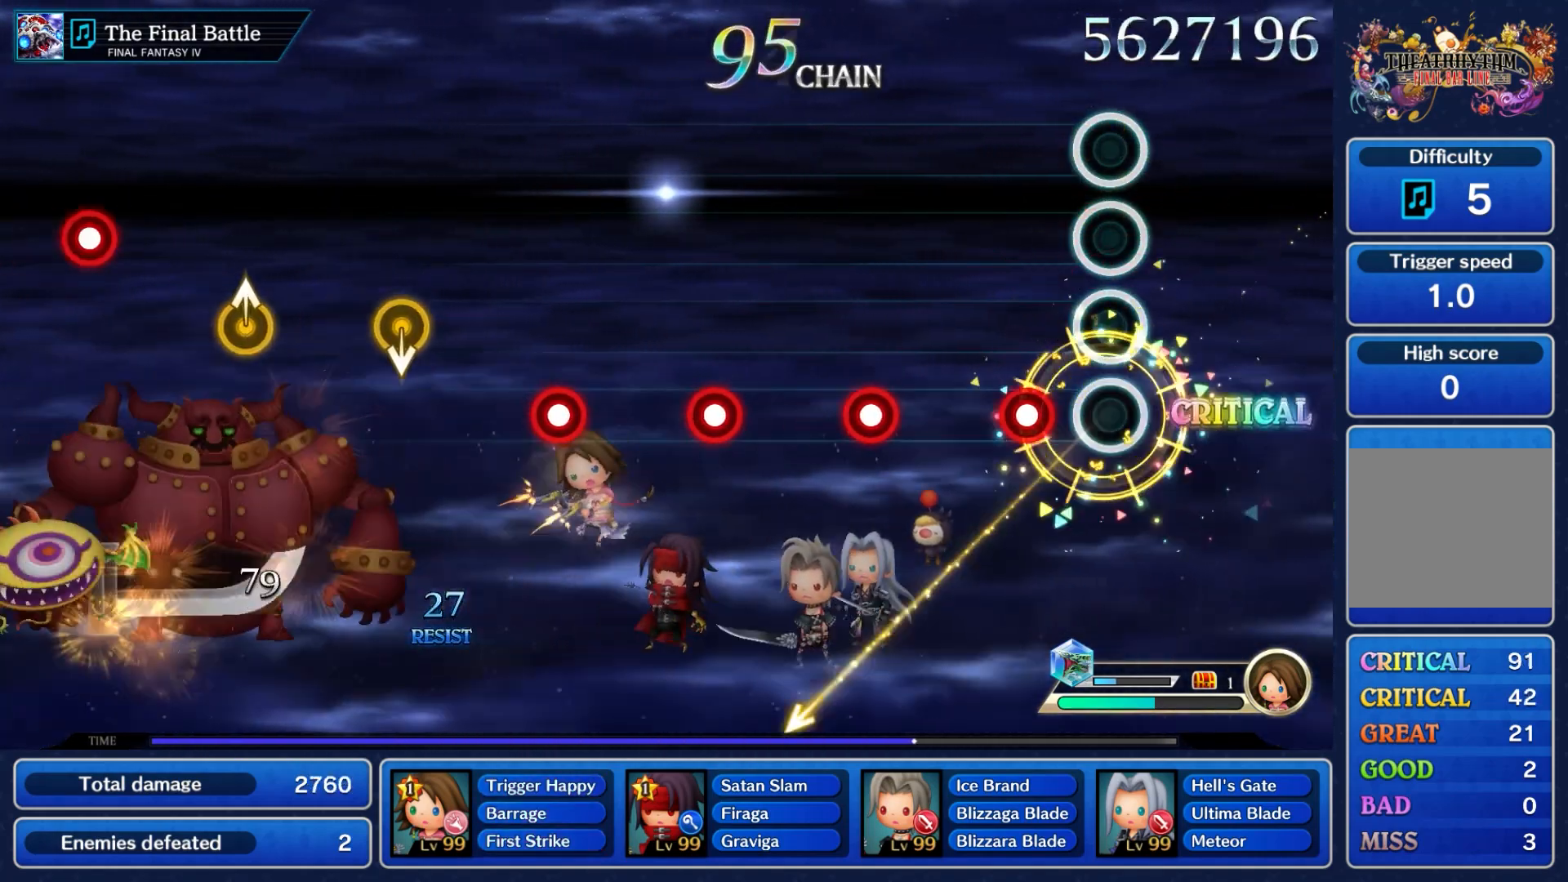
{"buttons": [], "left_stick": "center", "right_stick": "center", "events": [[217, "A", "down"], [333, "A", "up"]]}
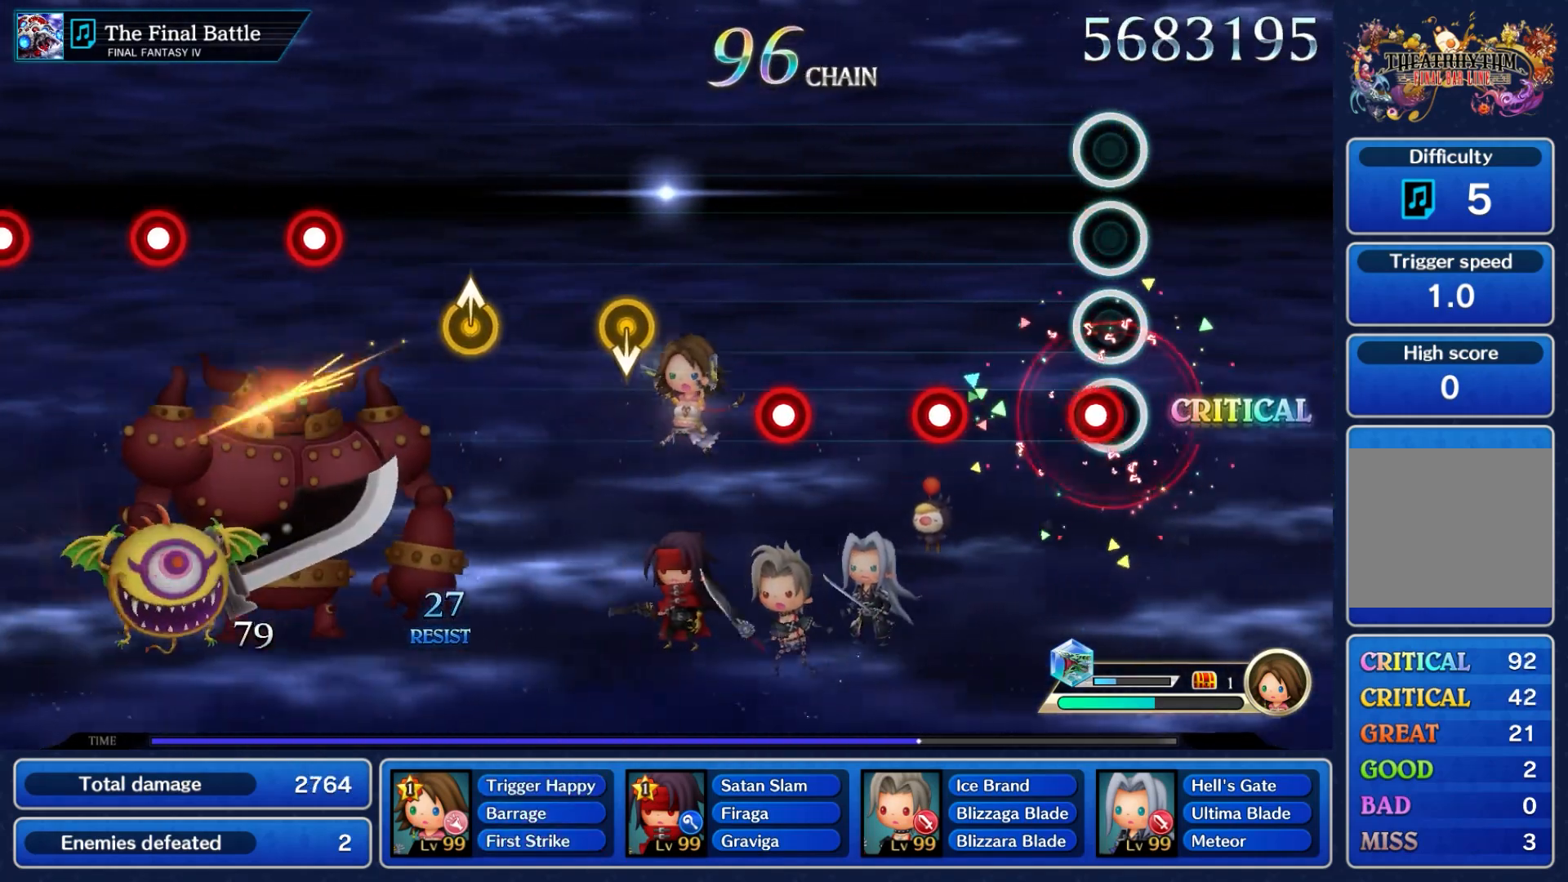
{"buttons": ["A"], "left_stick": "center", "right_stick": "center", "events": [[50, "A", "down"], [183, "A", "up"], [450, "A", "down"]]}
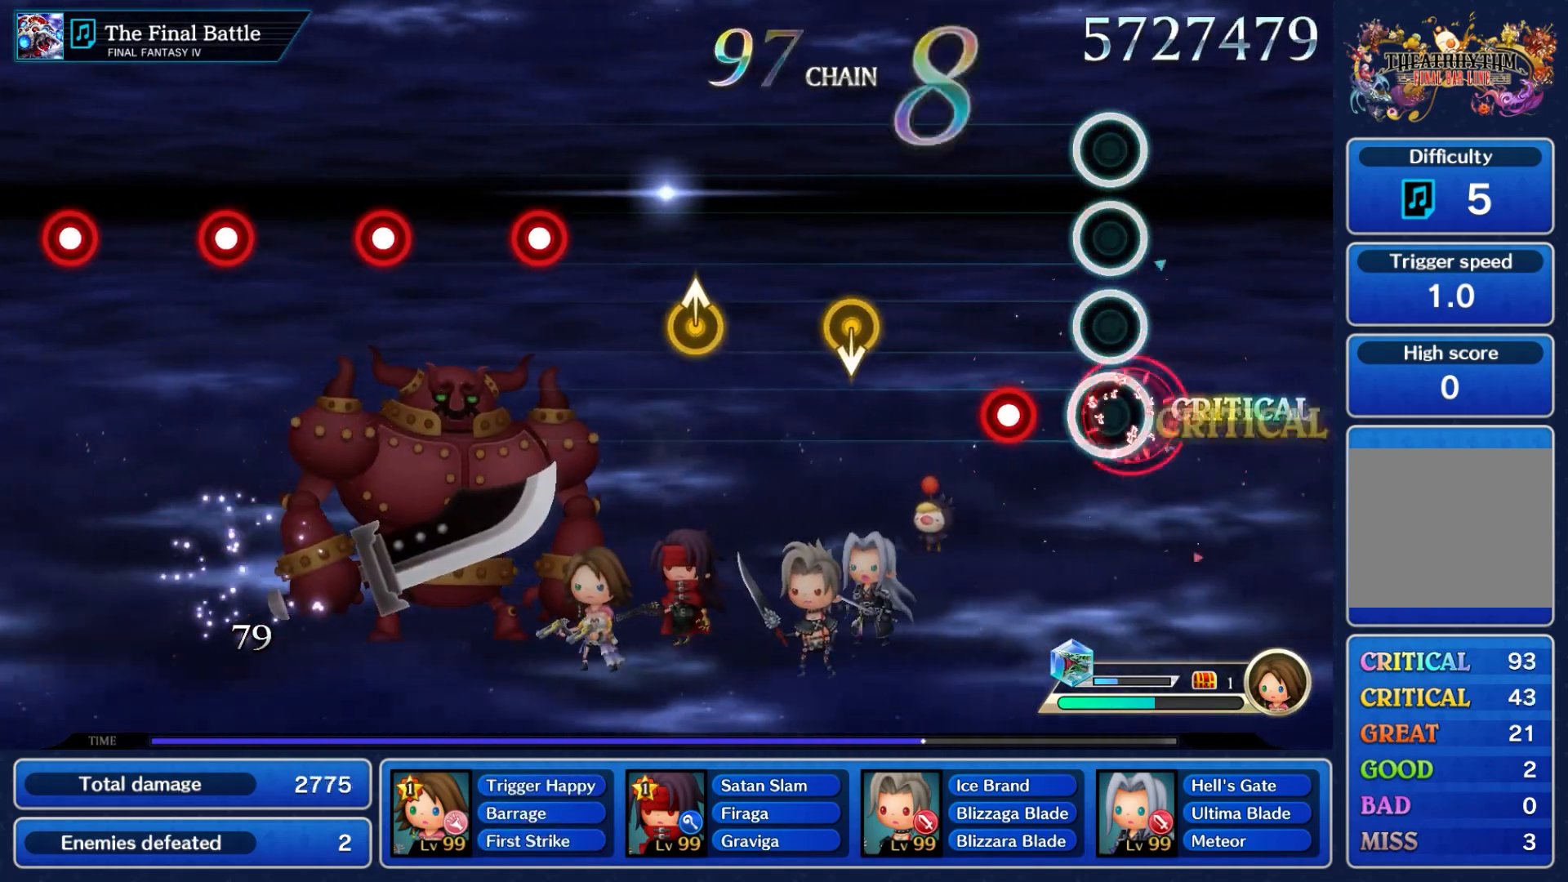
{"buttons": [], "left_stick": "center", "right_stick": "center", "events": [[67, "A", "up"], [283, "A", "down"], [400, "A", "up"]]}
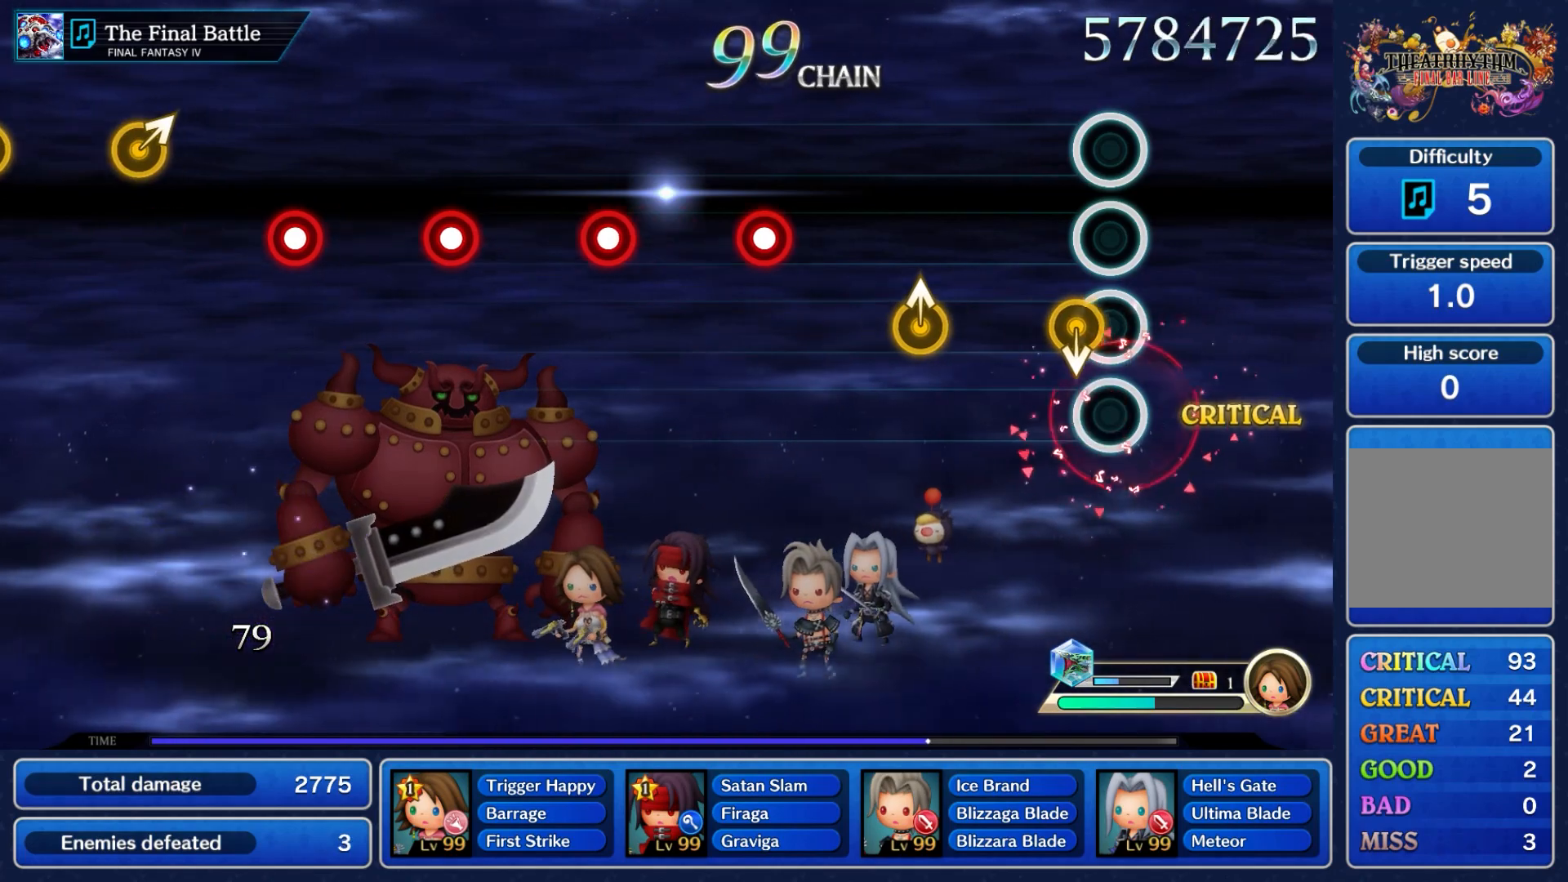
{"buttons": [], "left_stick": "up", "right_stick": "center", "events": [[117, "left_stick", "down"], [317, "left_stick", "center"], [450, "left_stick", "up"]]}
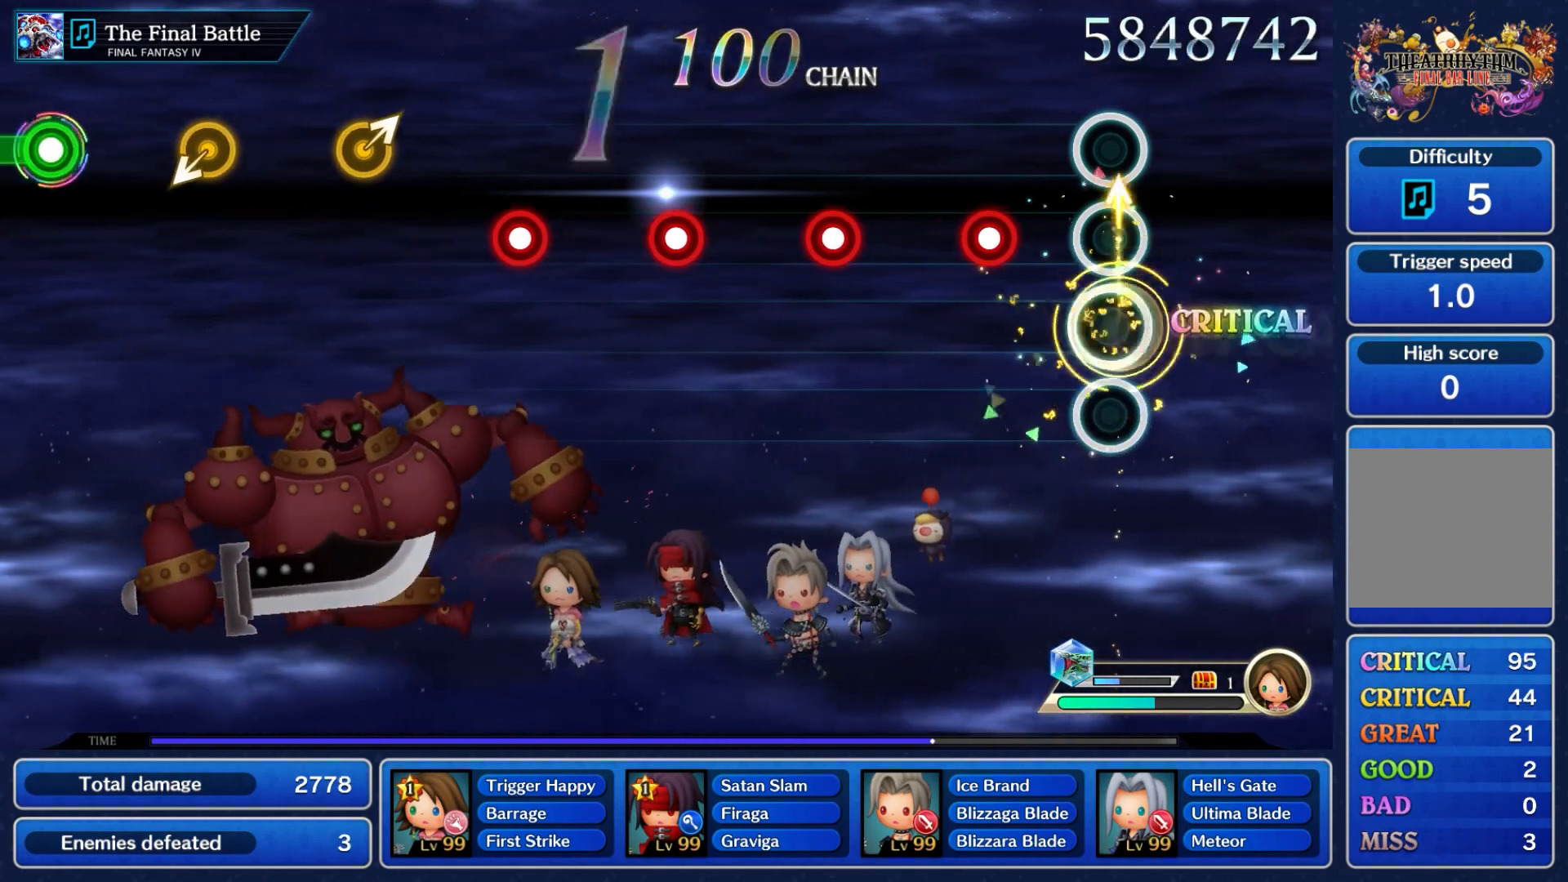
{"buttons": [], "left_stick": "center", "right_stick": "center", "events": [[117, "left_stick", "center"], [300, "A", "down"], [417, "A", "up"]]}
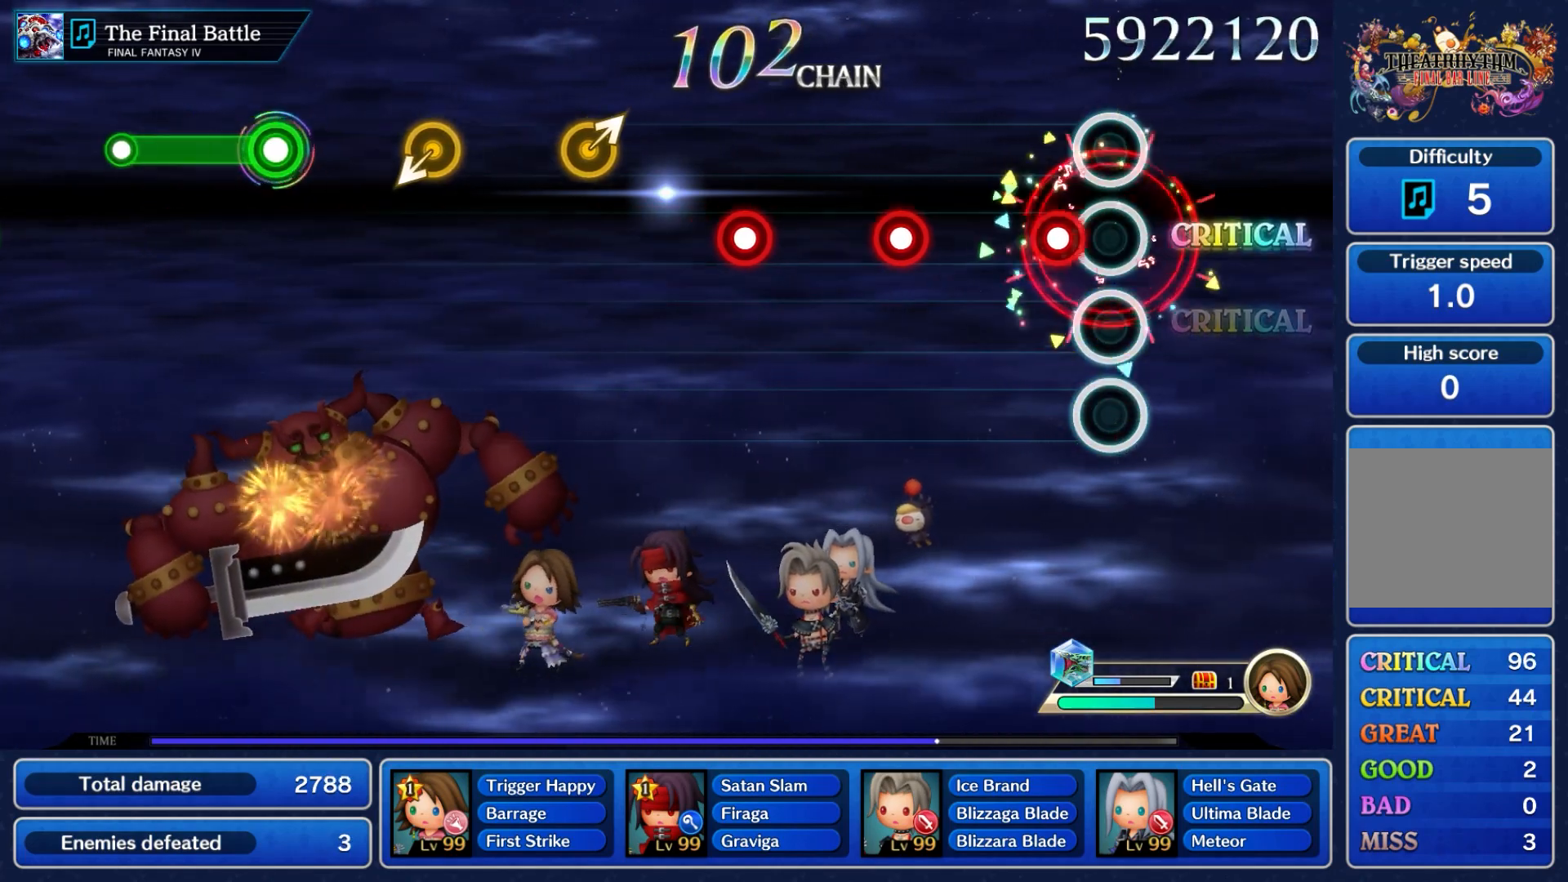
{"buttons": [], "left_stick": "center", "right_stick": "center", "events": [[133, "A", "down"], [250, "A", "up"]]}
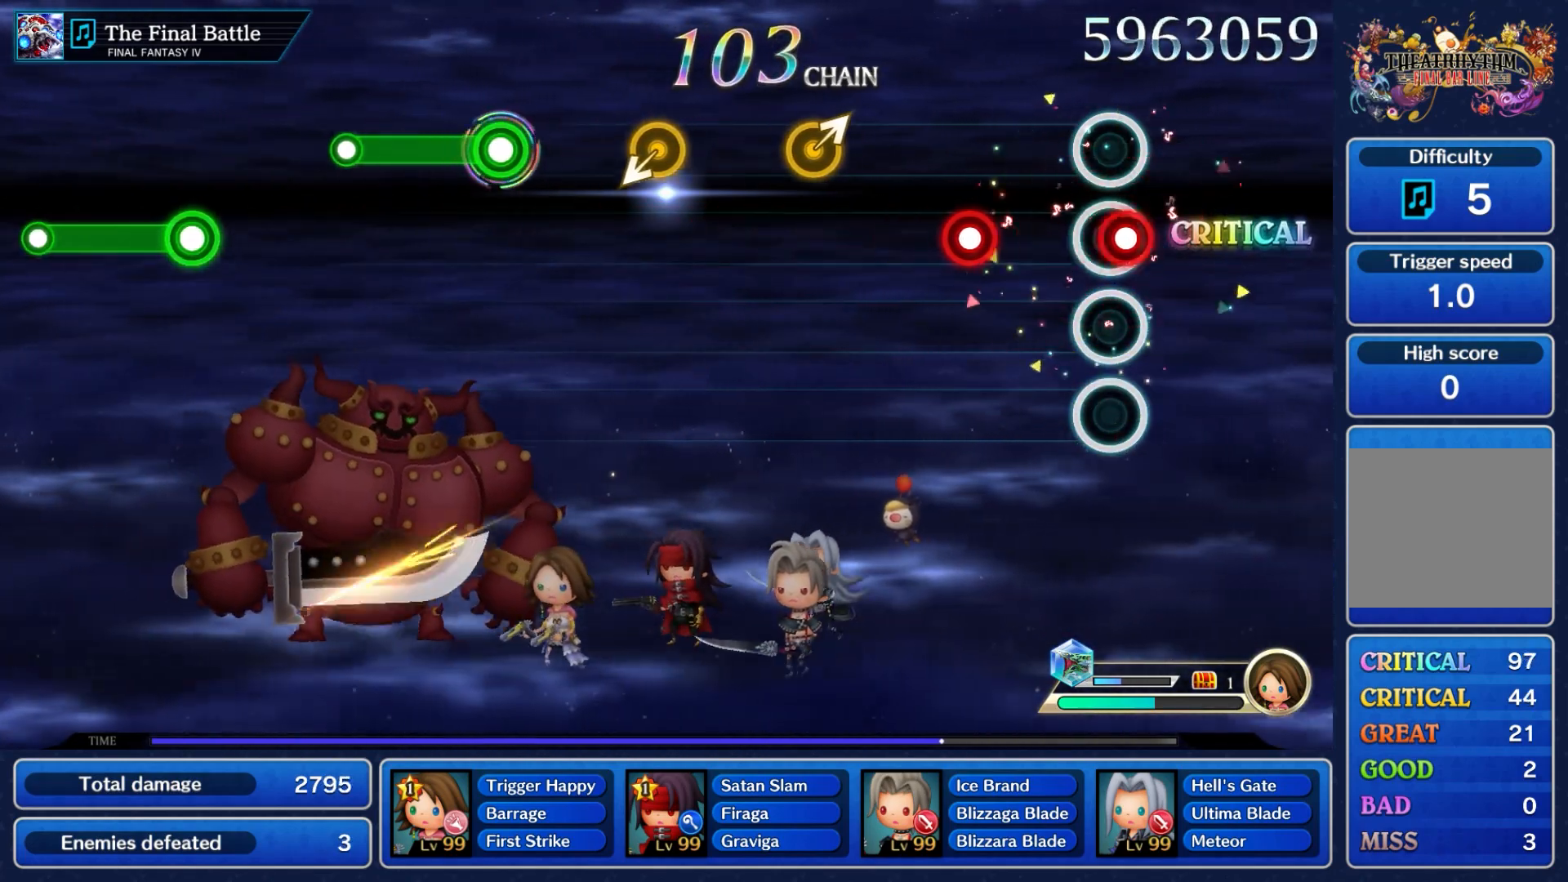
{"buttons": [], "left_stick": "center", "right_stick": "center", "events": [[17, "A", "down"], [150, "A", "up"], [350, "A", "down"], [467, "A", "up"]]}
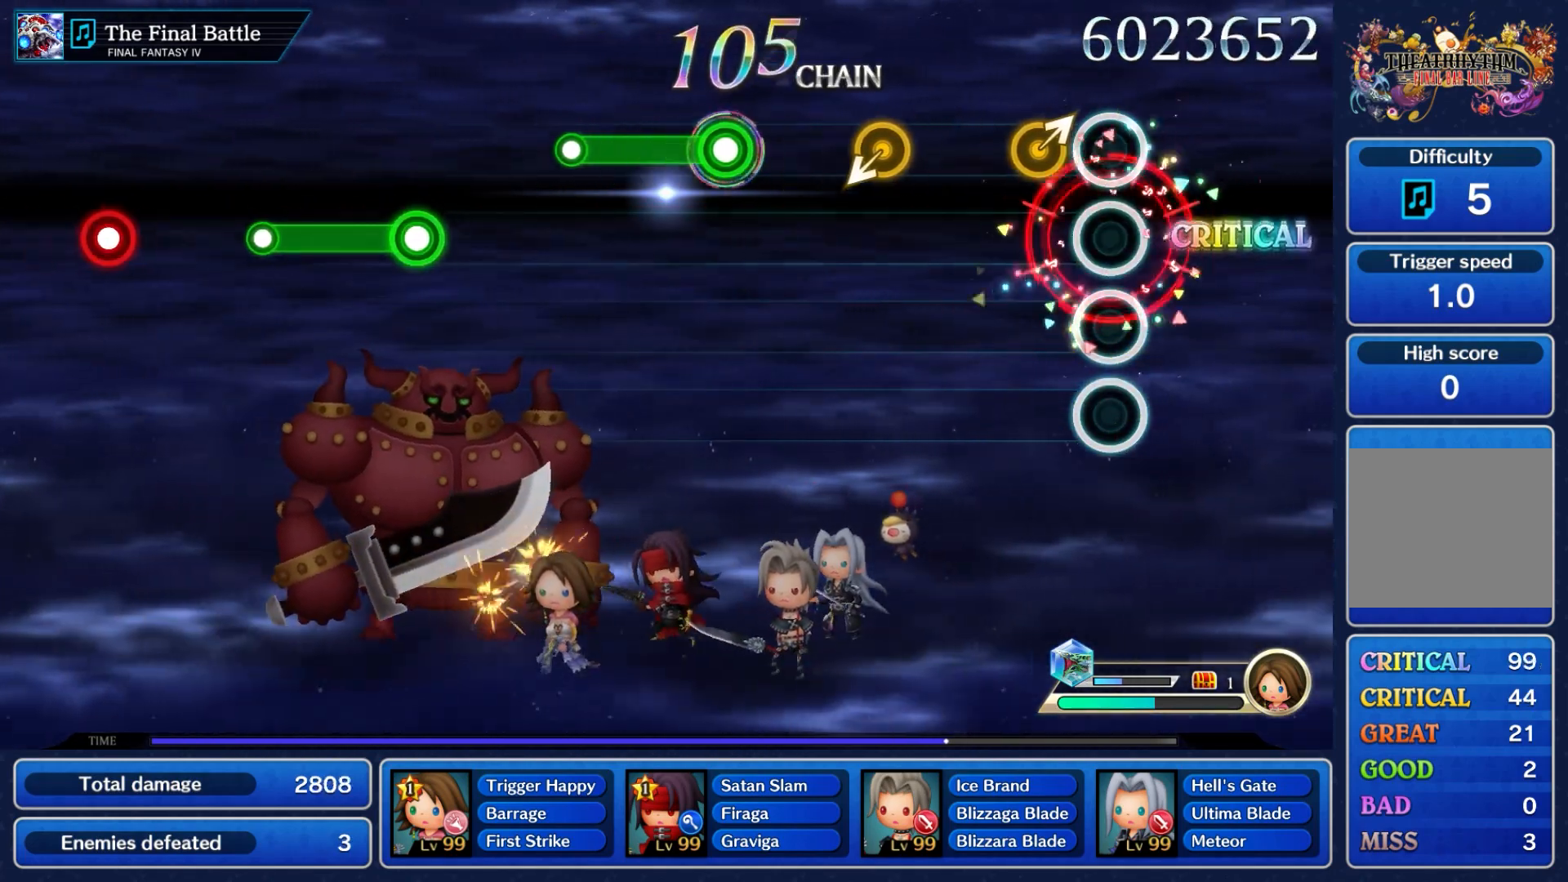
{"buttons": [], "left_stick": "center", "right_stick": "center", "events": [[217, "left_stick", "up-right"], [367, "left_stick", "center"]]}
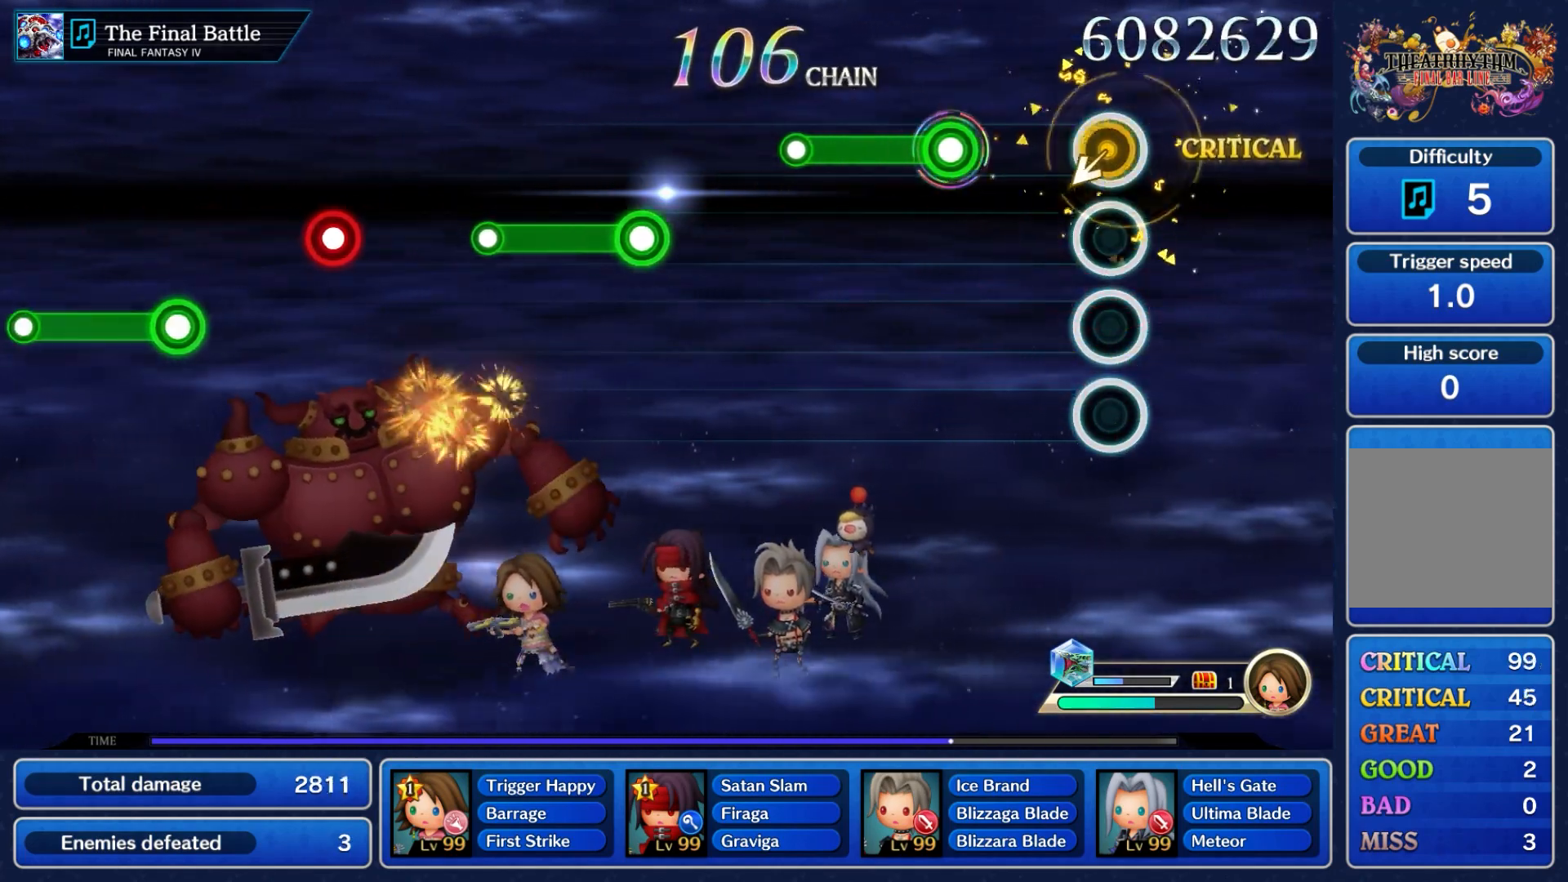
{"buttons": ["A"], "left_stick": "center", "right_stick": "center", "events": [[400, "A", "down"]]}
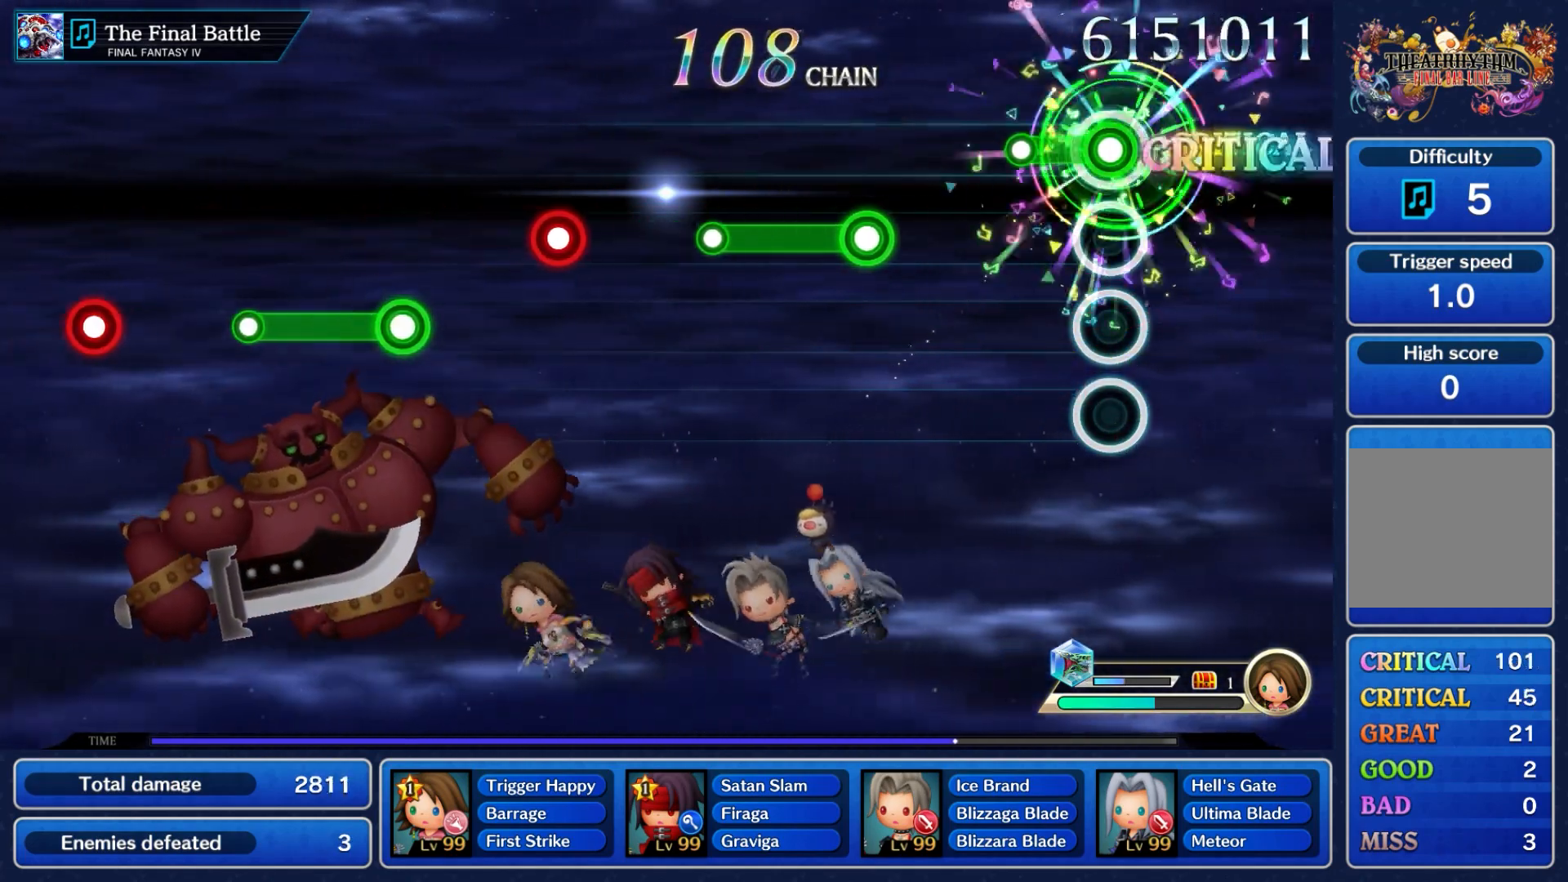
{"buttons": [], "left_stick": "center", "right_stick": "center", "events": [[233, "A", "up"]]}
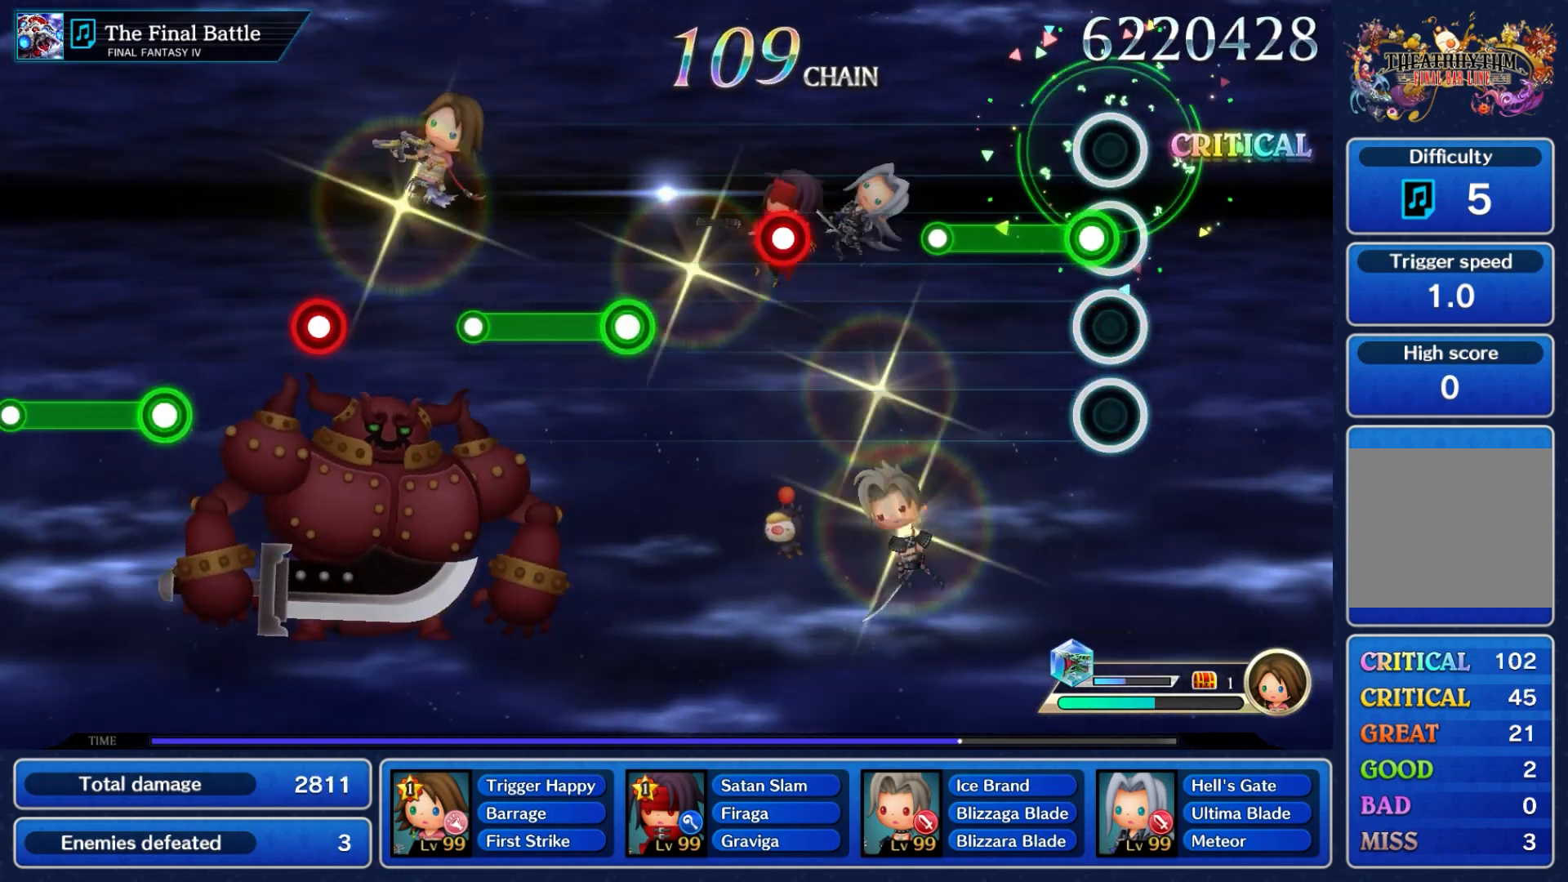
{"buttons": [], "left_stick": "center", "right_stick": "center", "events": [[117, "A", "down"], [433, "A", "up"]]}
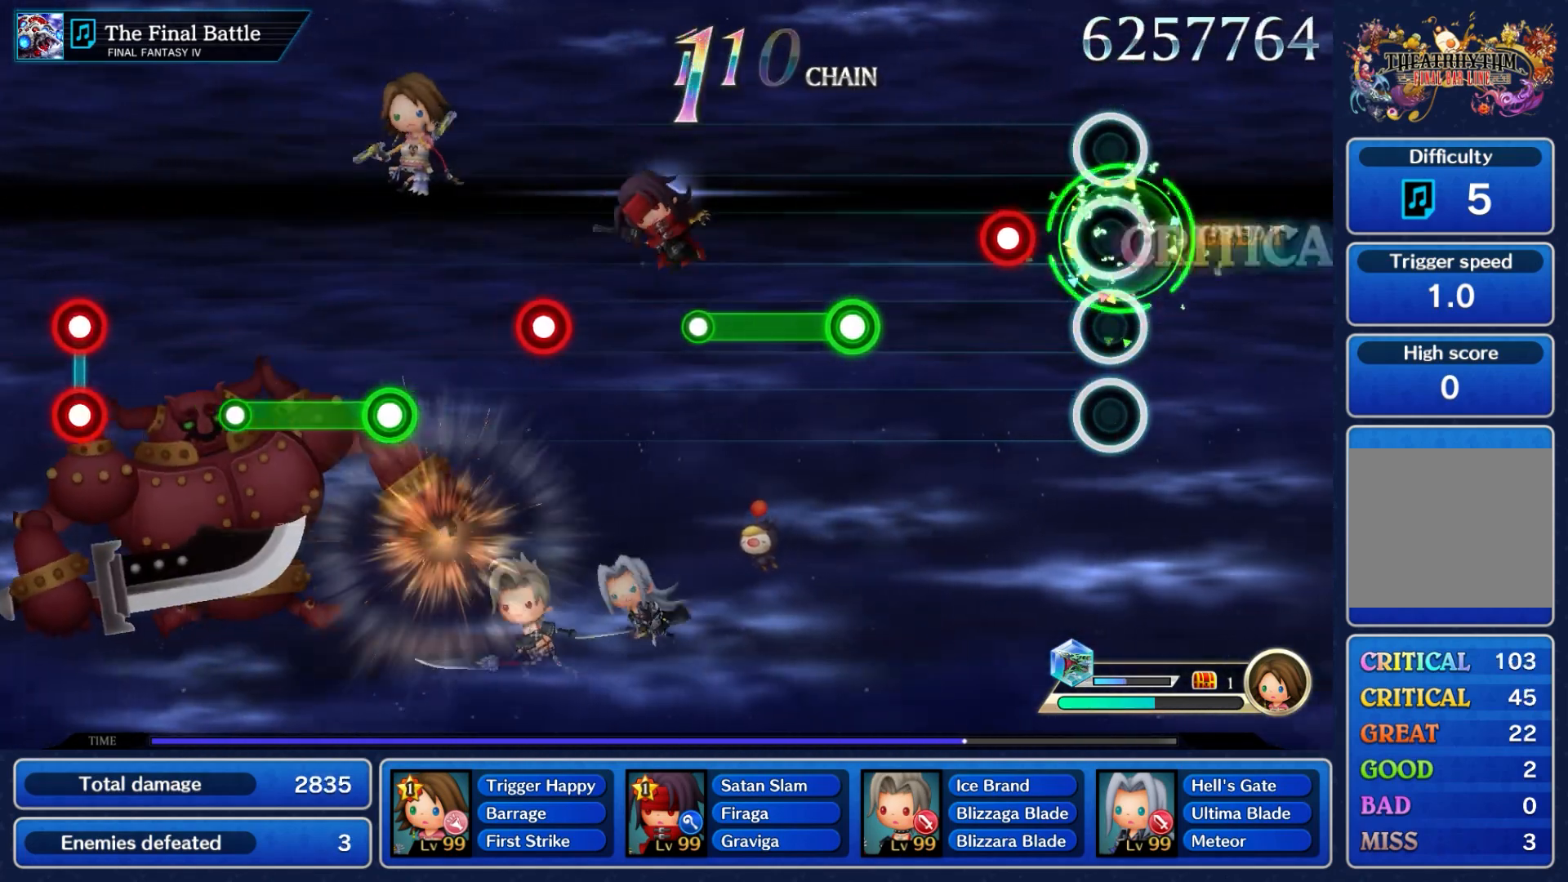
{"buttons": [], "left_stick": "center", "right_stick": "center", "events": [[283, "A", "down"], [417, "A", "up"]]}
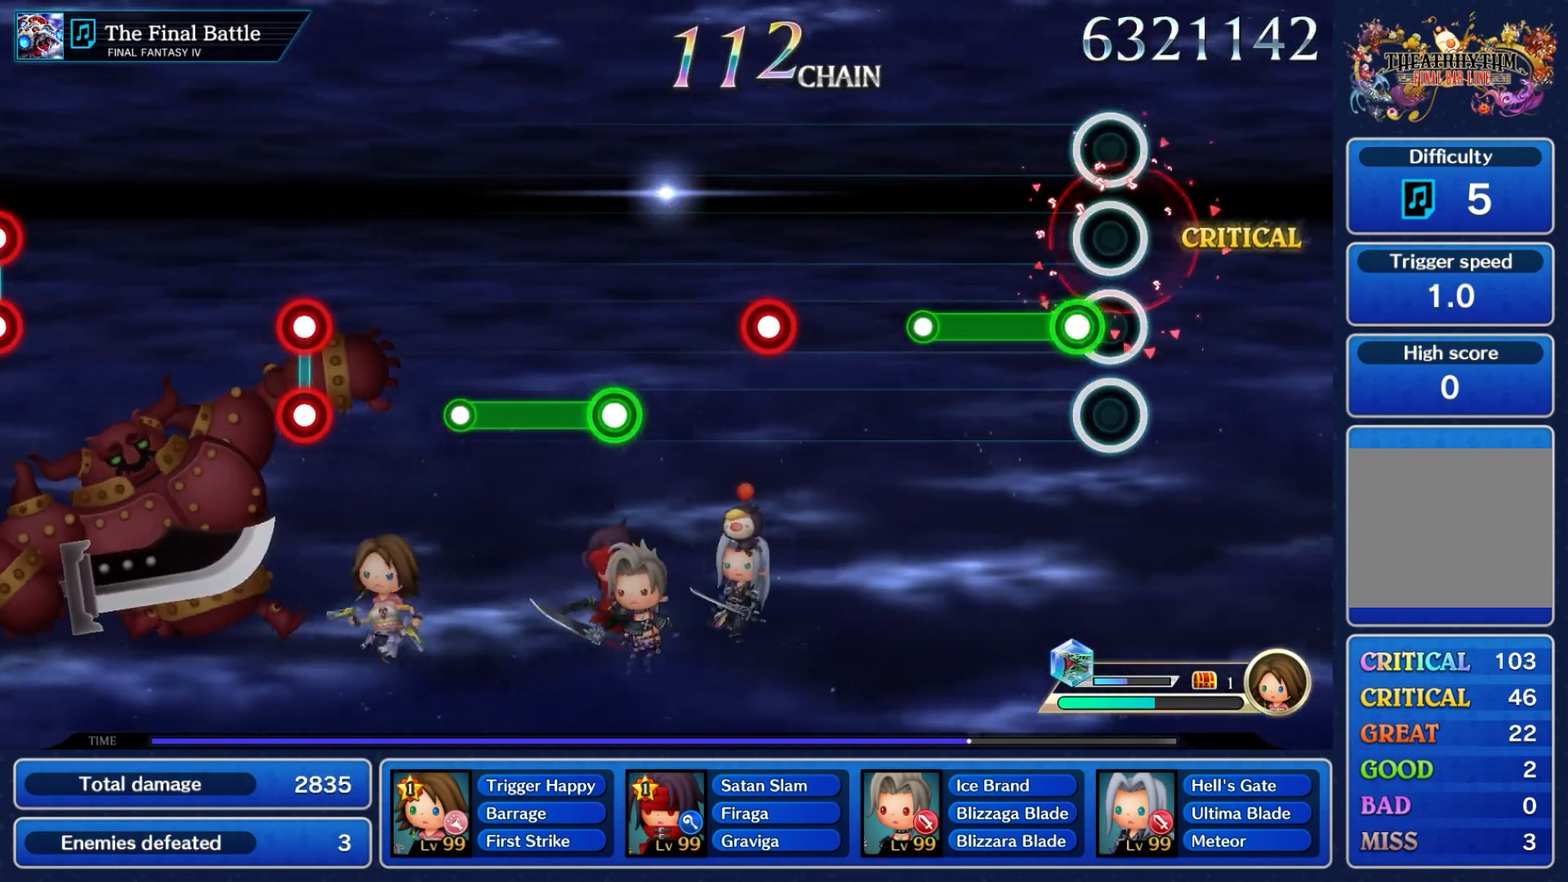
{"buttons": [], "left_stick": "center", "right_stick": "center", "events": [[150, "A", "down"], [467, "A", "up"]]}
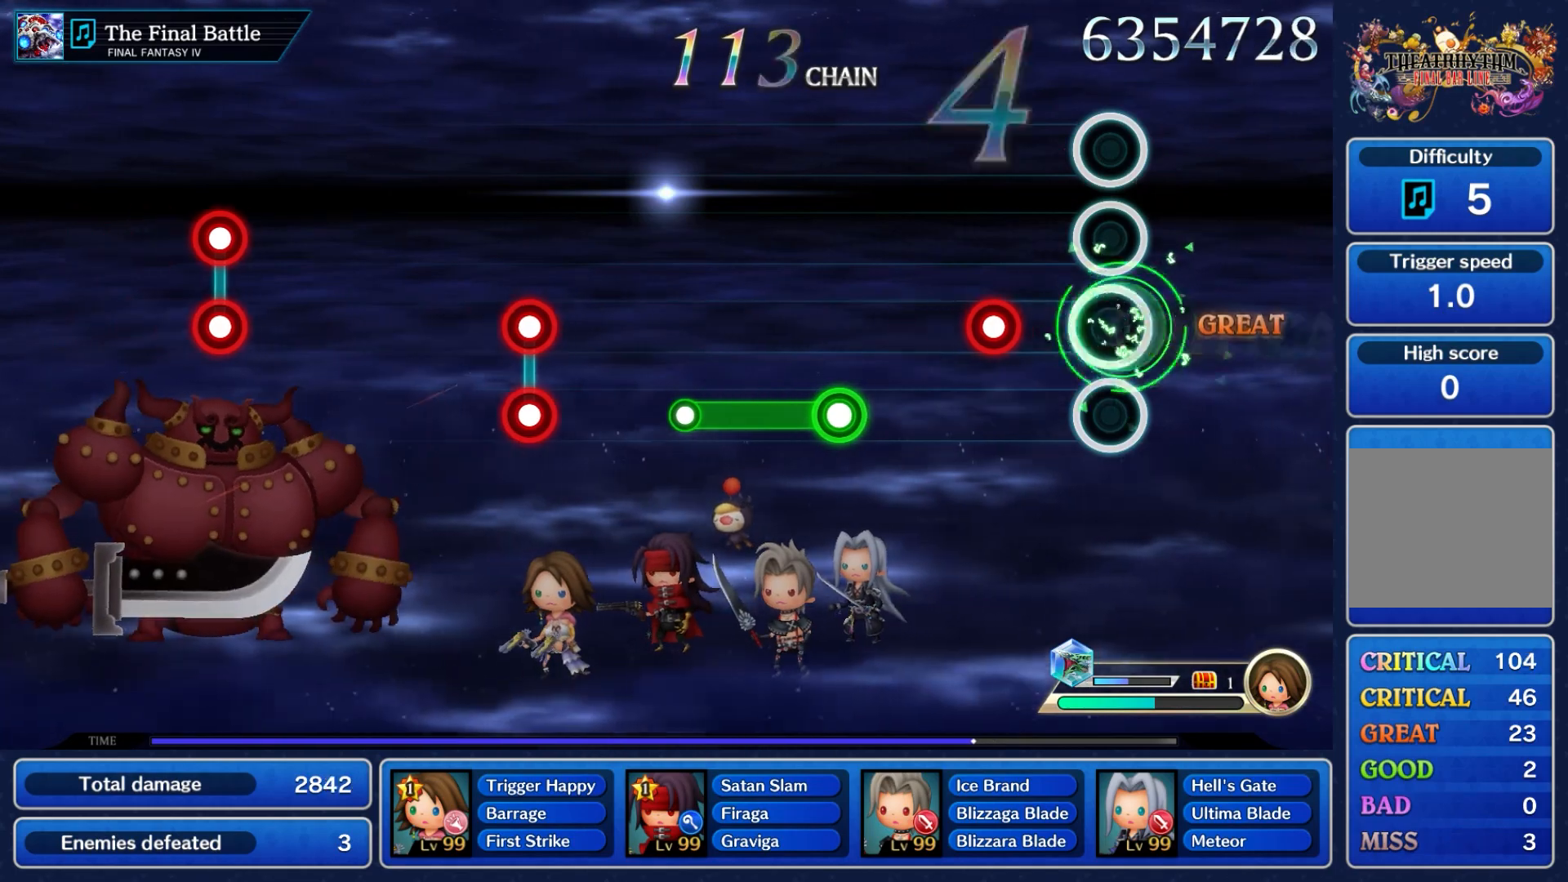
{"buttons": [], "left_stick": "center", "right_stick": "center", "events": [[300, "A", "down"], [450, "A", "up"]]}
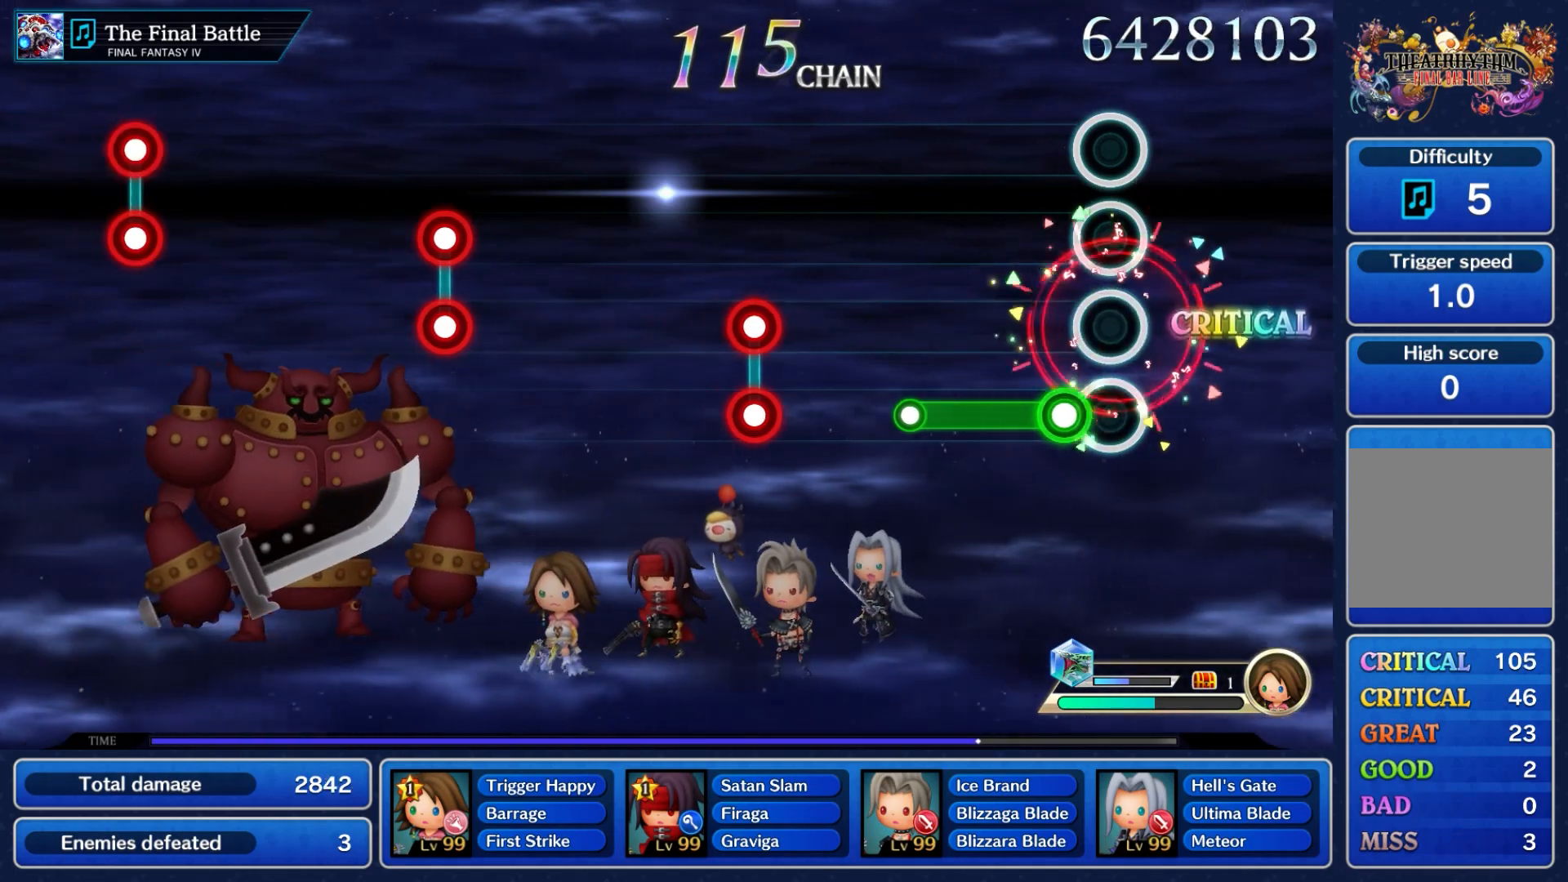
{"buttons": [], "left_stick": "center", "right_stick": "center", "events": [[183, "A", "down"], [500, "A", "up"]]}
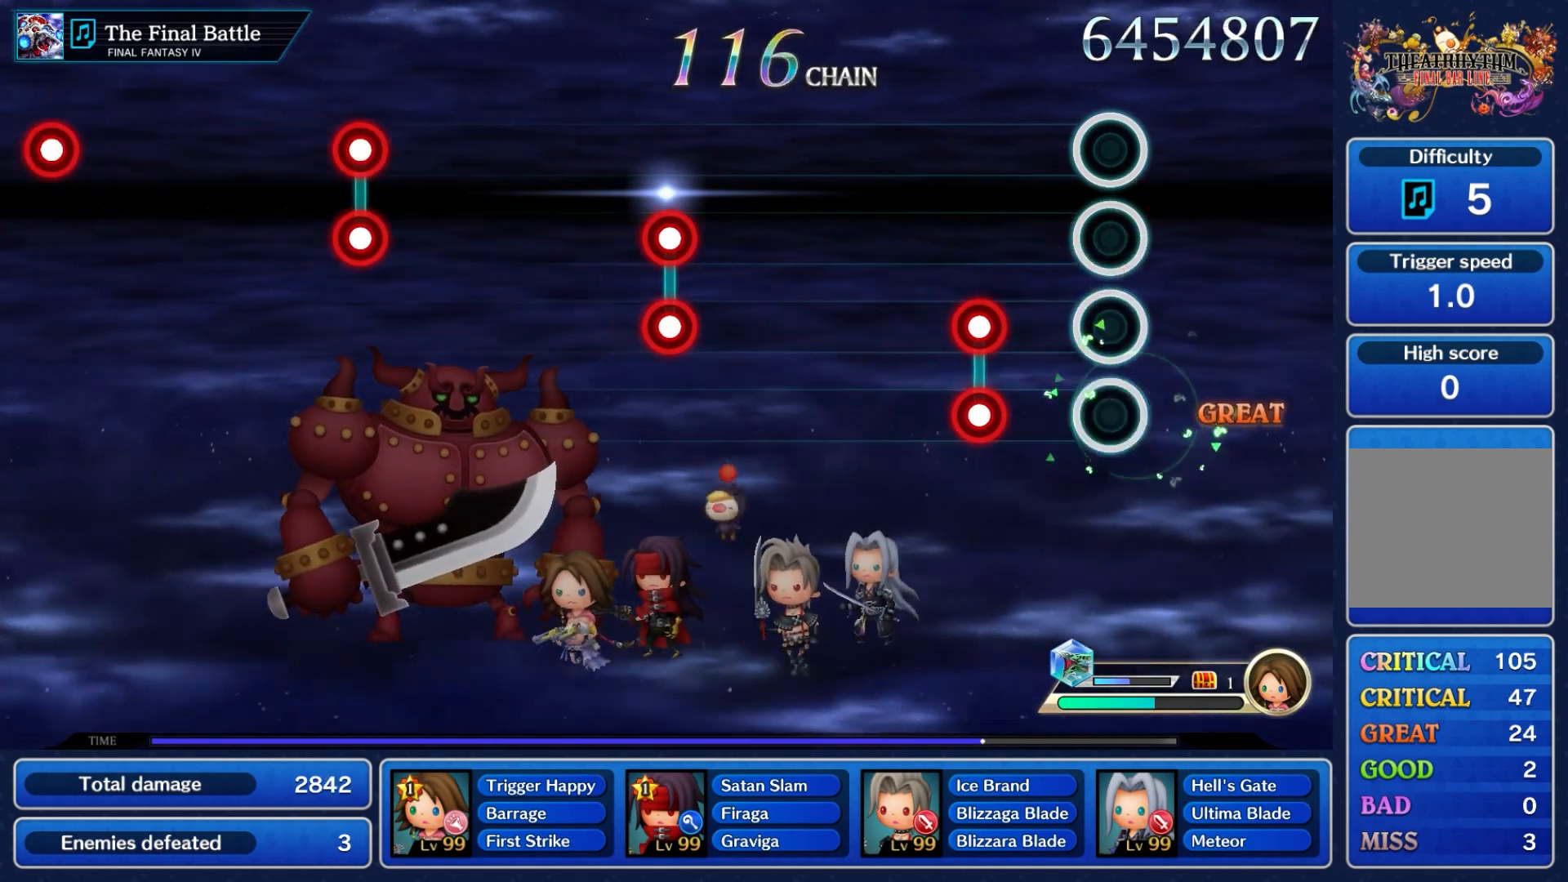
{"buttons": [], "left_stick": "center", "right_stick": "center", "events": [[317, "A", "down"], [317, "L2", "down"], [483, "A", "up"], [500, "L2", "up"]]}
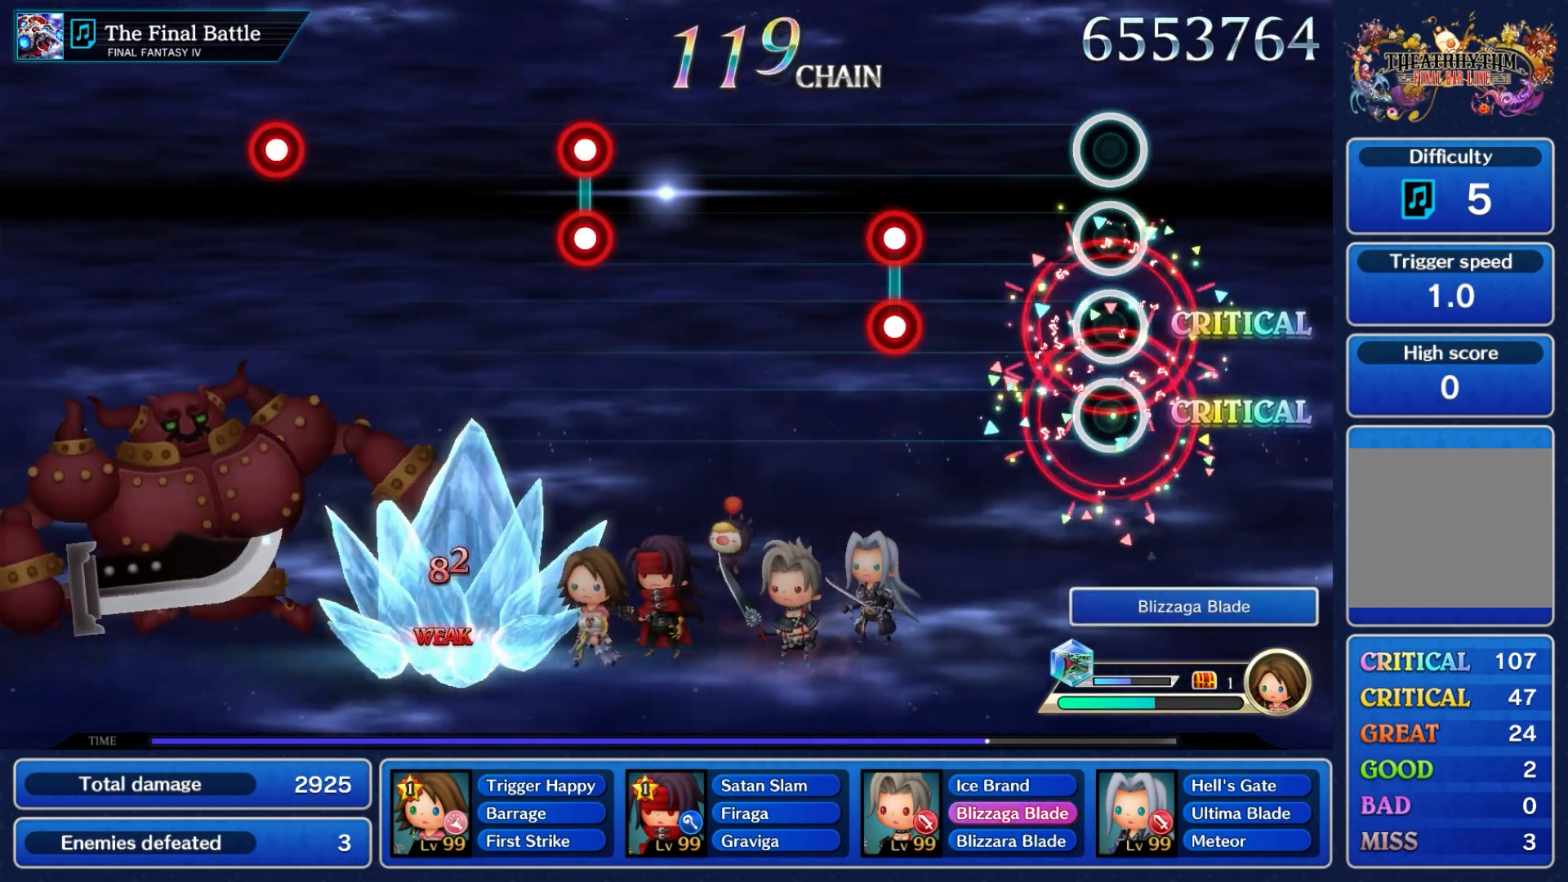
{"buttons": ["A", "L2"], "left_stick": "center", "right_stick": "center", "events": [[483, "L2", "down"], [500, "A", "down"]]}
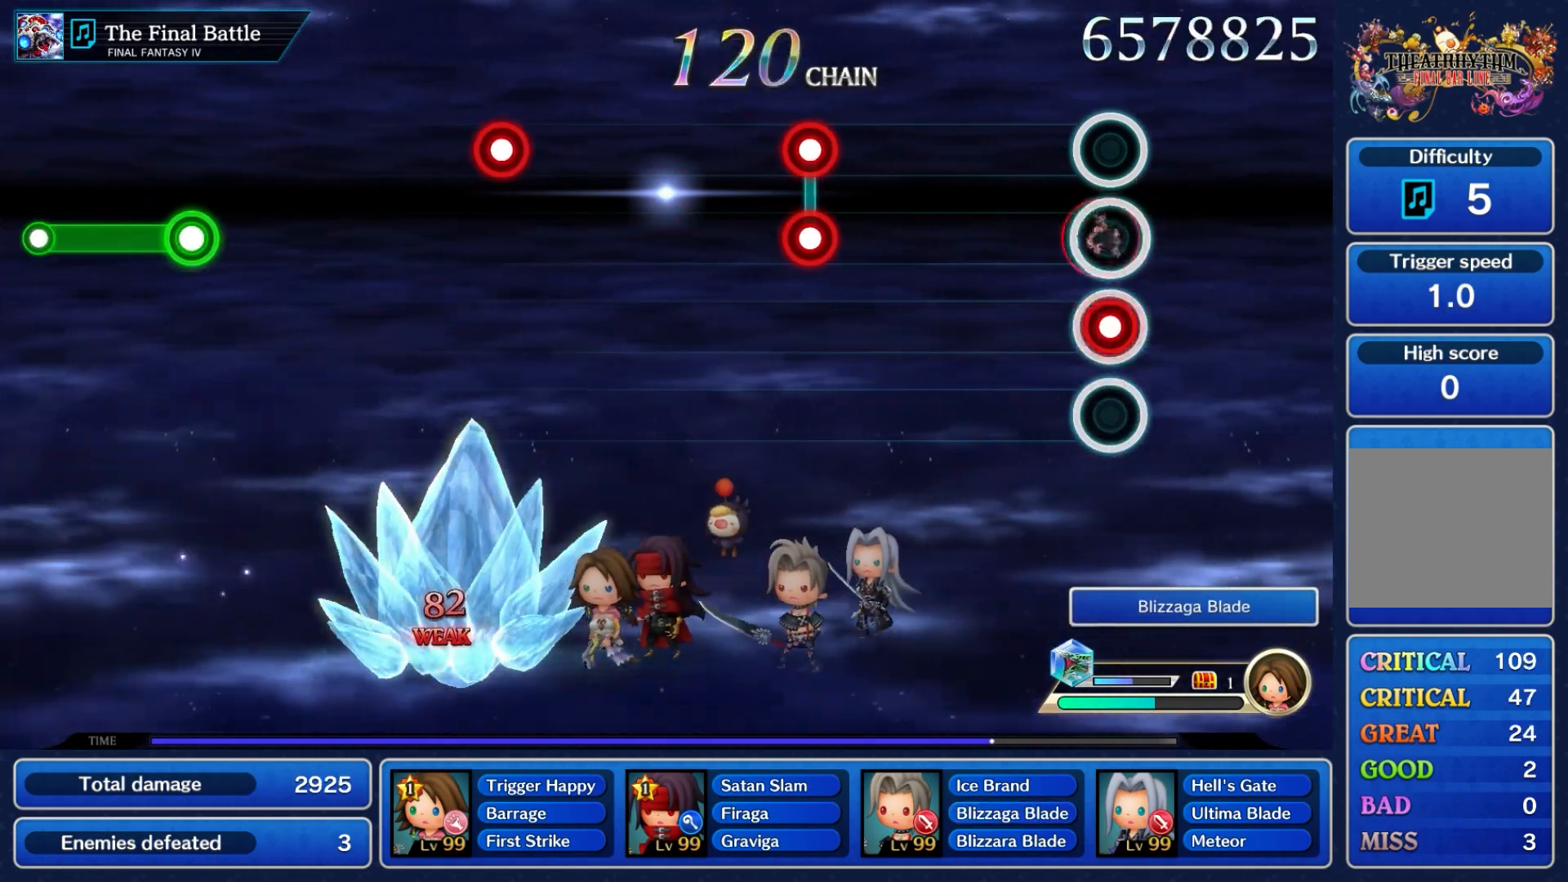
{"buttons": [], "left_stick": "center", "right_stick": "center", "events": [[150, "A", "up"], [183, "L2", "up"]]}
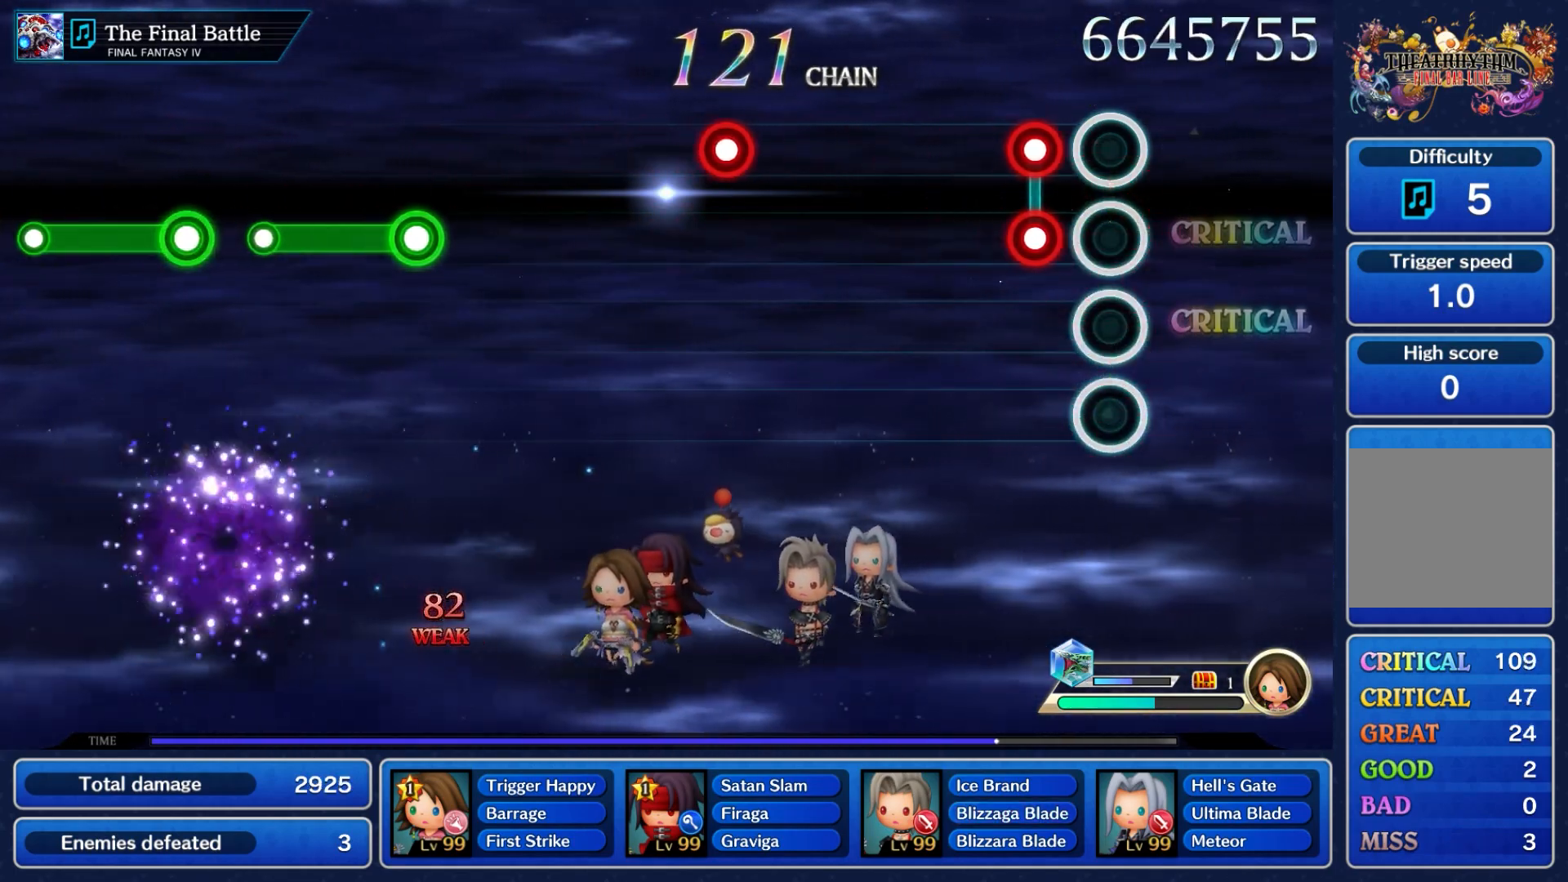
{"buttons": [], "left_stick": "center", "right_stick": "center", "events": [[167, "A", "down"], [183, "L2", "down"], [350, "A", "up"], [383, "L2", "up"]]}
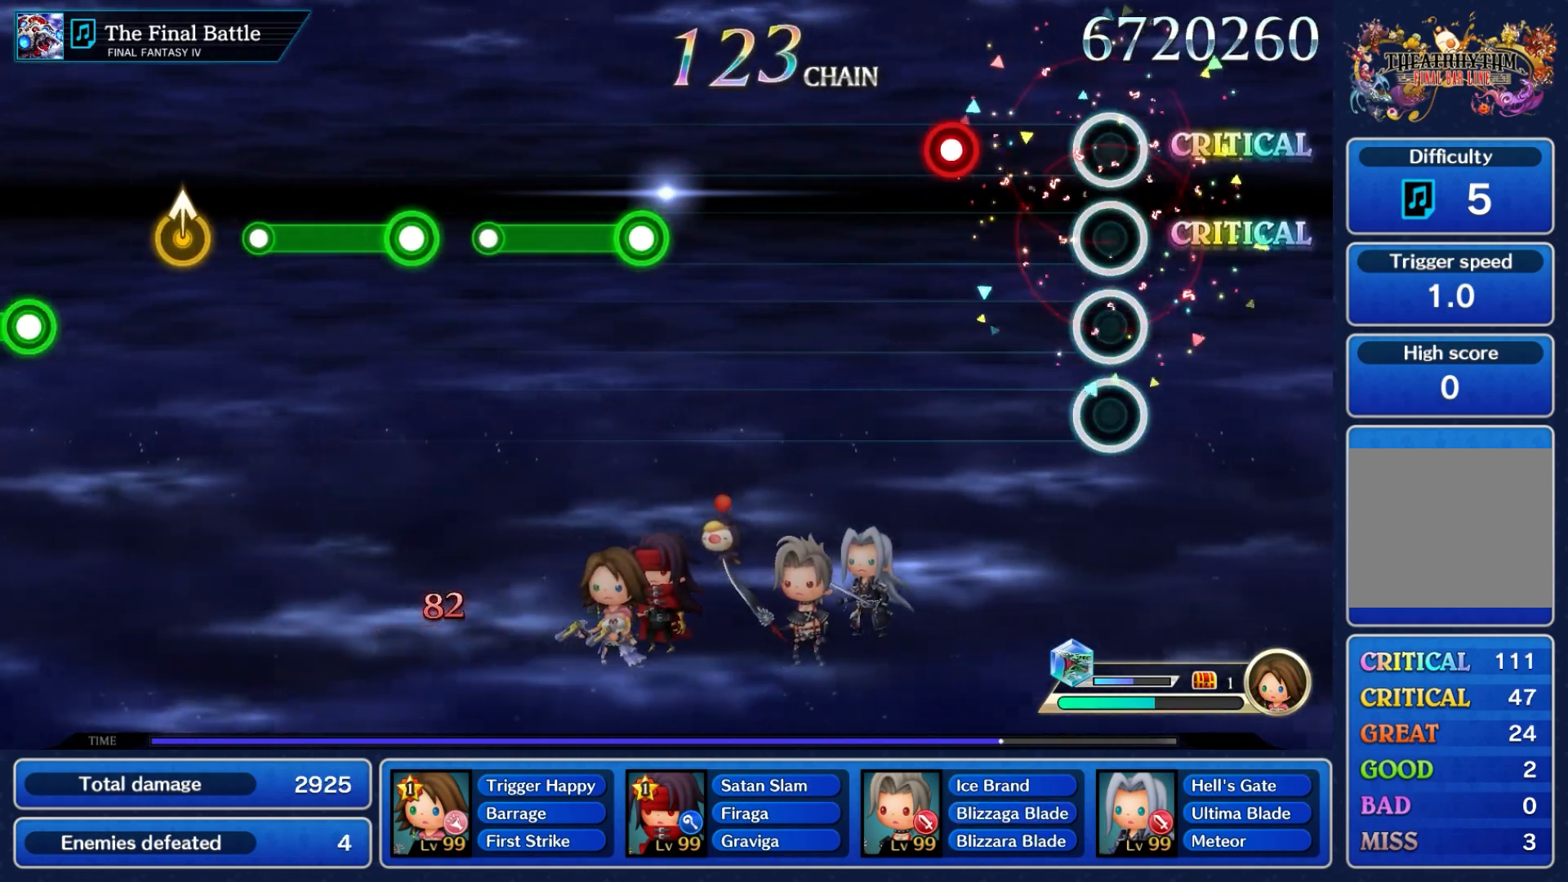
{"buttons": ["A"], "left_stick": "center", "right_stick": "center", "events": [[383, "A", "down"]]}